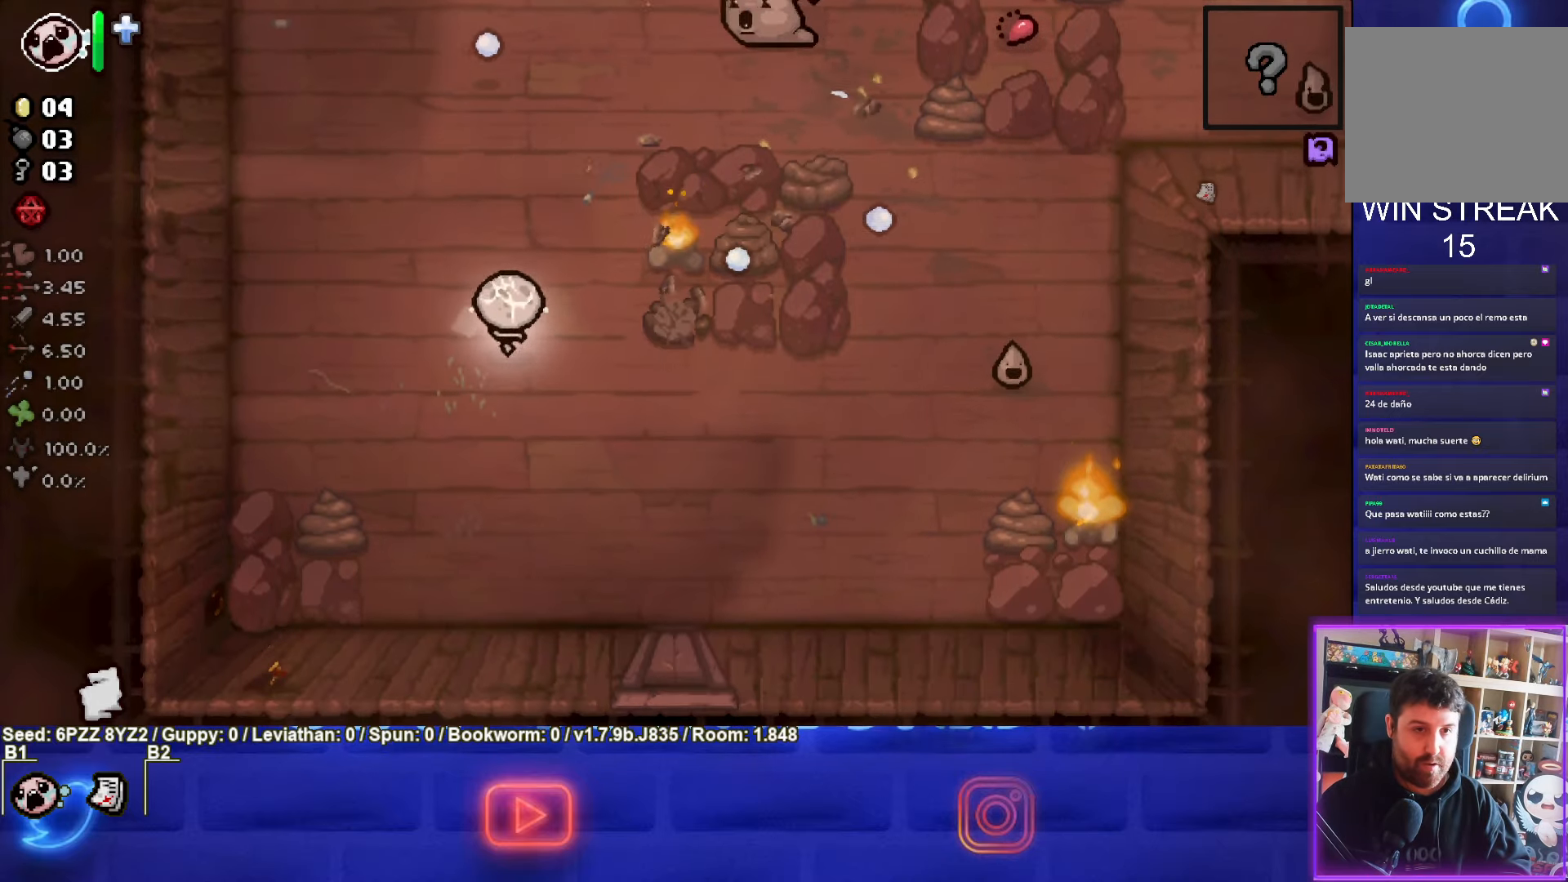
Gameplay with a controller (PlayStation layout); each line is a JSON object with the inputs held at the frame after it. "events" lists button and stick changes between this image and that frame as [ms after this image, input, new state], when the widget could be followed in between. Not read: L1 L3 R3 other_buttons right_stick.
{"buttons": ["TRIANGLE"], "left_stick": "center", "events": [[250, "left_stick", "right"], [433, "left_stick", "center"]]}
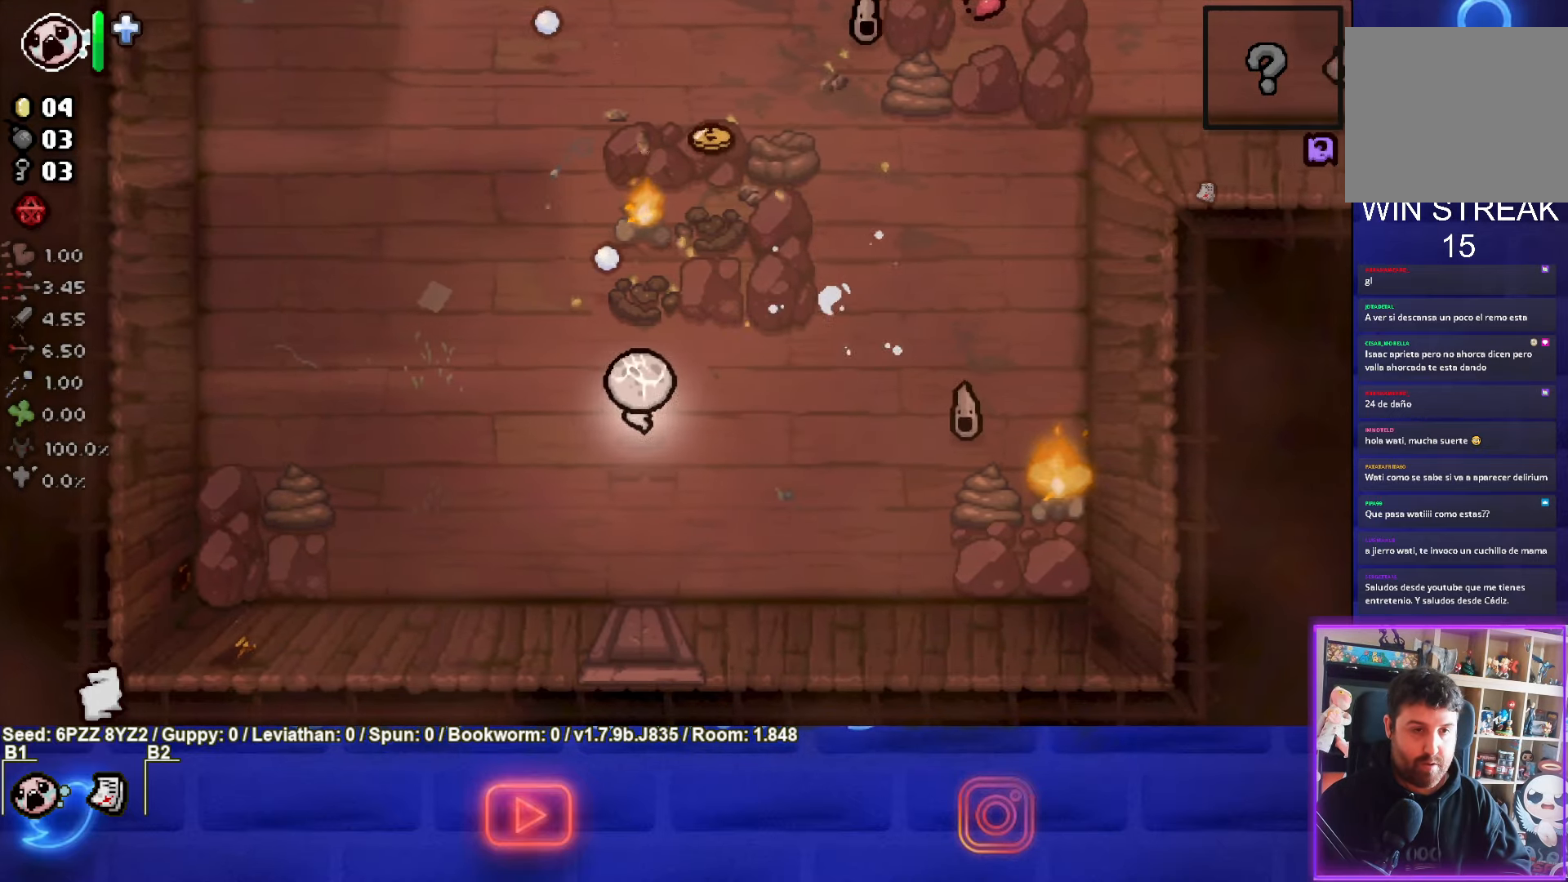
{"buttons": ["TRIANGLE"], "left_stick": "right", "events": [[150, "left_stick", "right"], [267, "left_stick", "up-right"], [433, "left_stick", "right"]]}
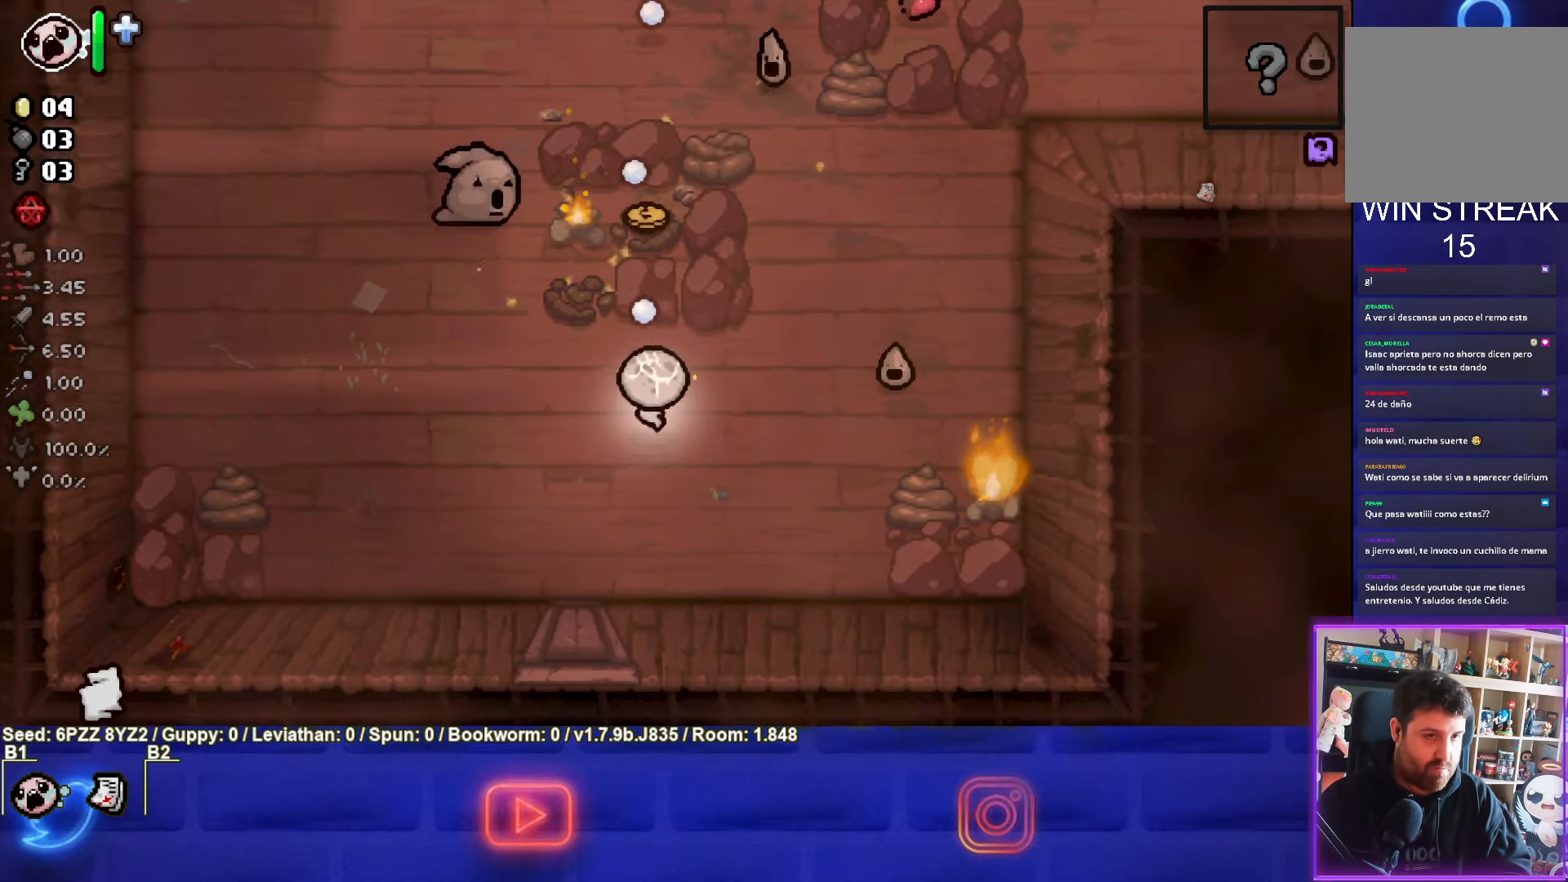
{"buttons": ["L2"], "left_stick": "down-right", "events": [[150, "TRIANGLE", "up"], [250, "SQUARE", "down"], [250, "left_stick", "down-left"], [333, "left_stick", "down-right"], [433, "SQUARE", "up"], [500, "L2", "down"]]}
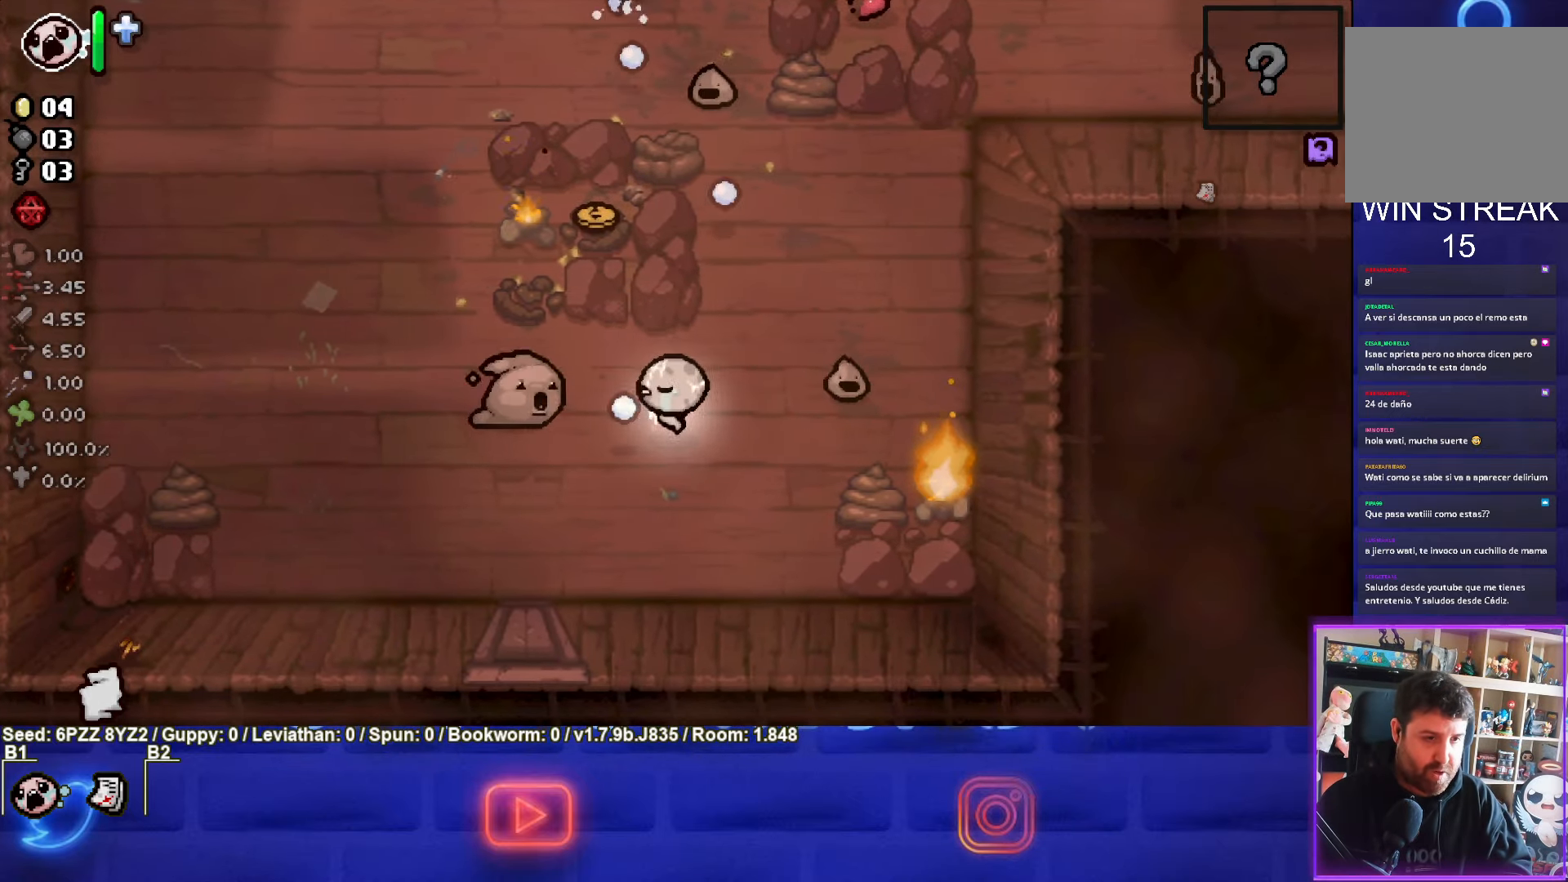
{"buttons": ["SQUARE"], "left_stick": "down"}
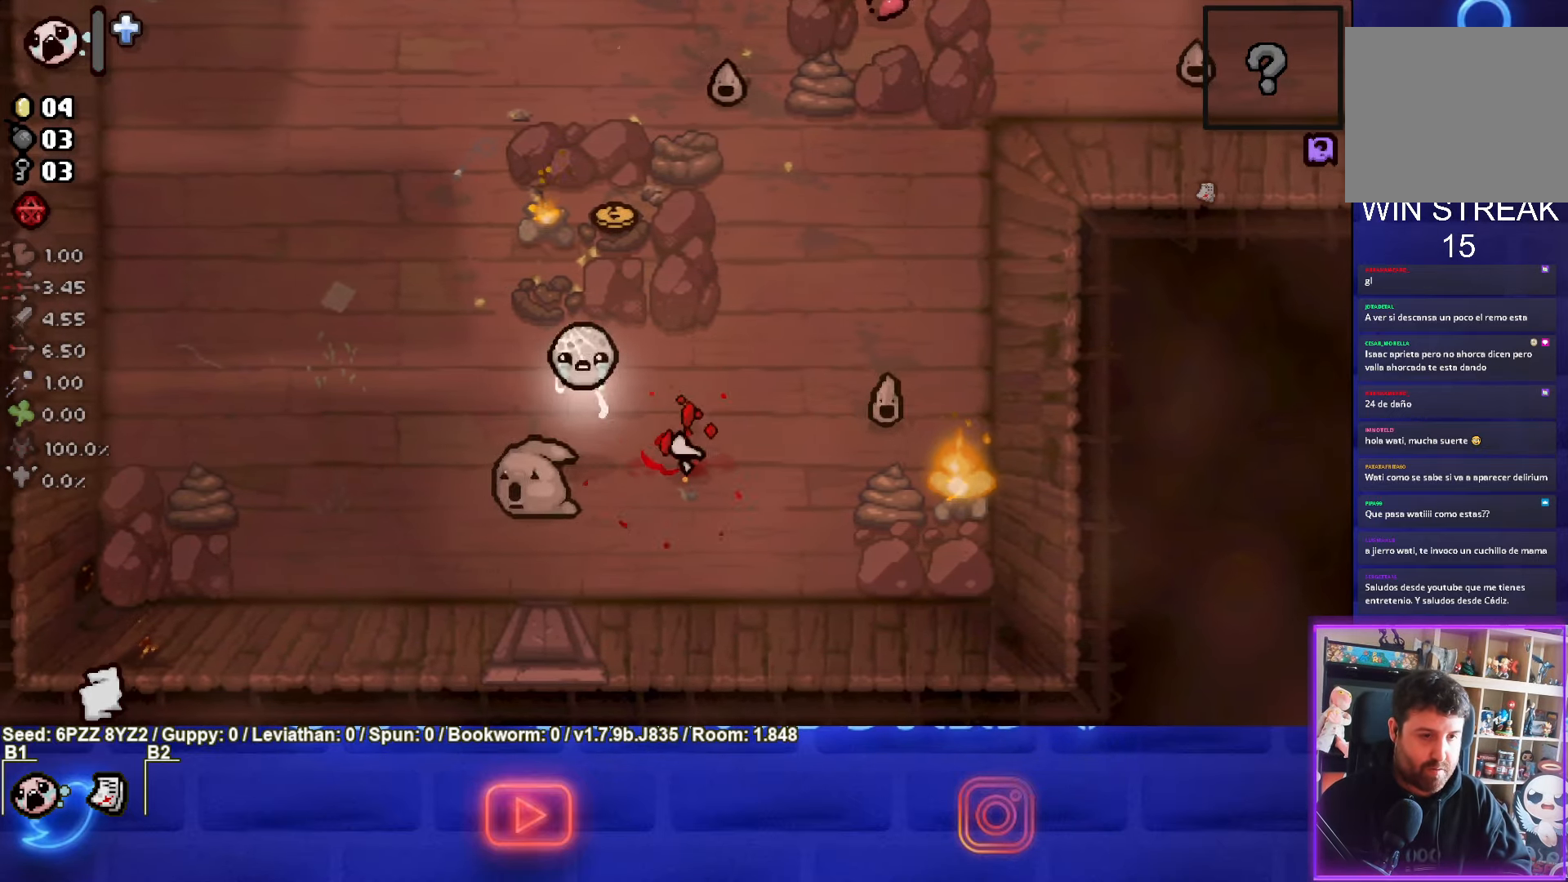
{"buttons": ["L2"], "left_stick": "center", "events": [[117, "left_stick", "center"], [150, "SQUARE", "up"], [233, "SQUARE", "down"], [367, "SQUARE", "up"], [483, "L2", "down"]]}
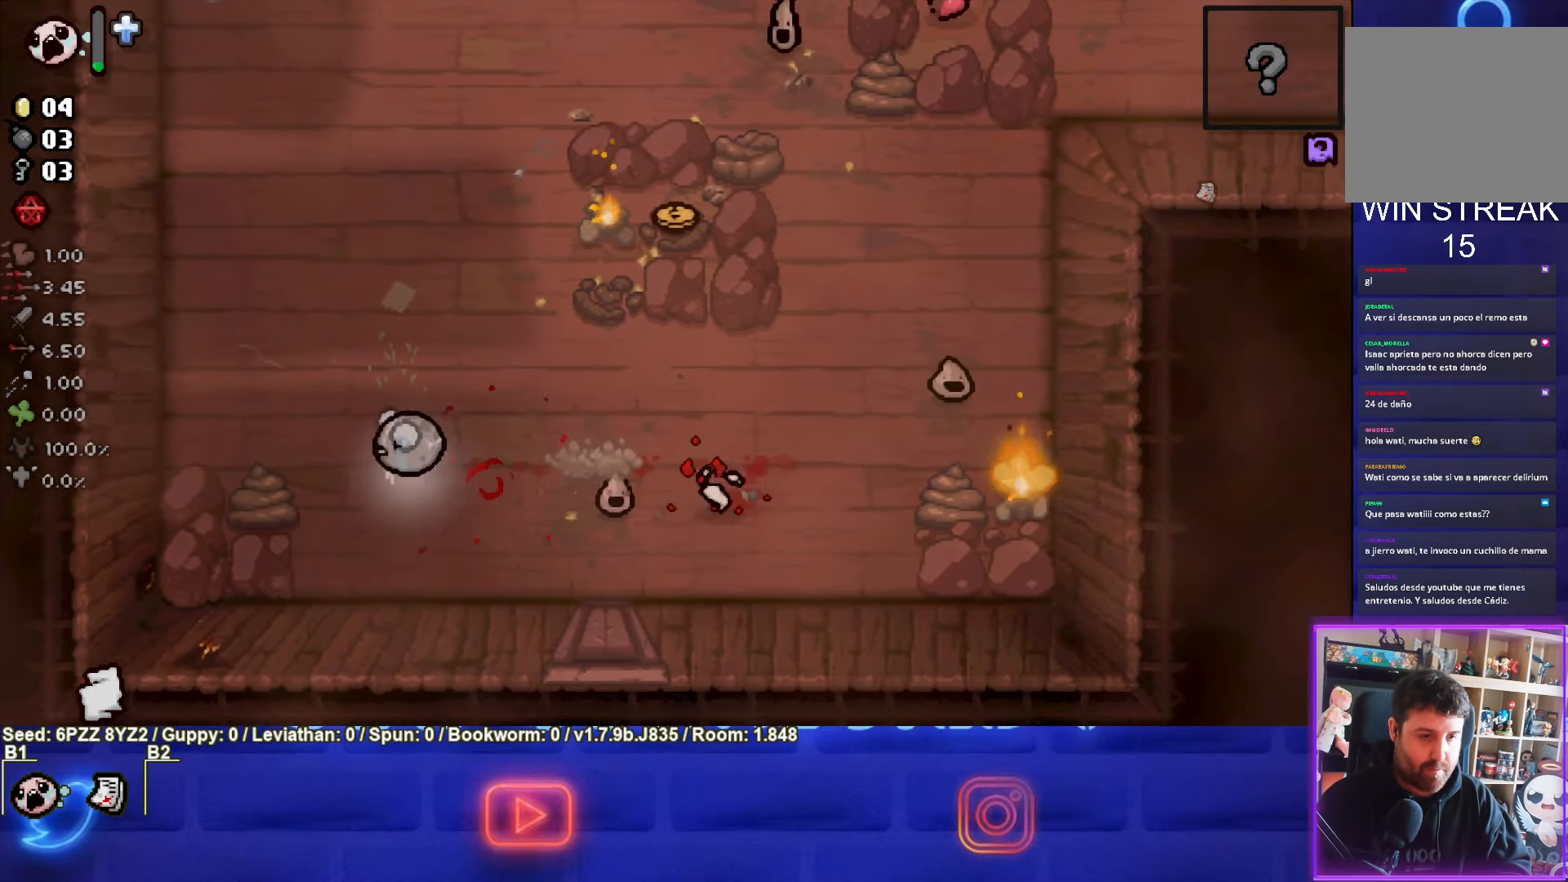
{"buttons": ["SQUARE"], "left_stick": "center", "events": [[133, "L2", "up"], [167, "left_stick", "right"], [300, "left_stick", "center"], [367, "SQUARE", "down"]]}
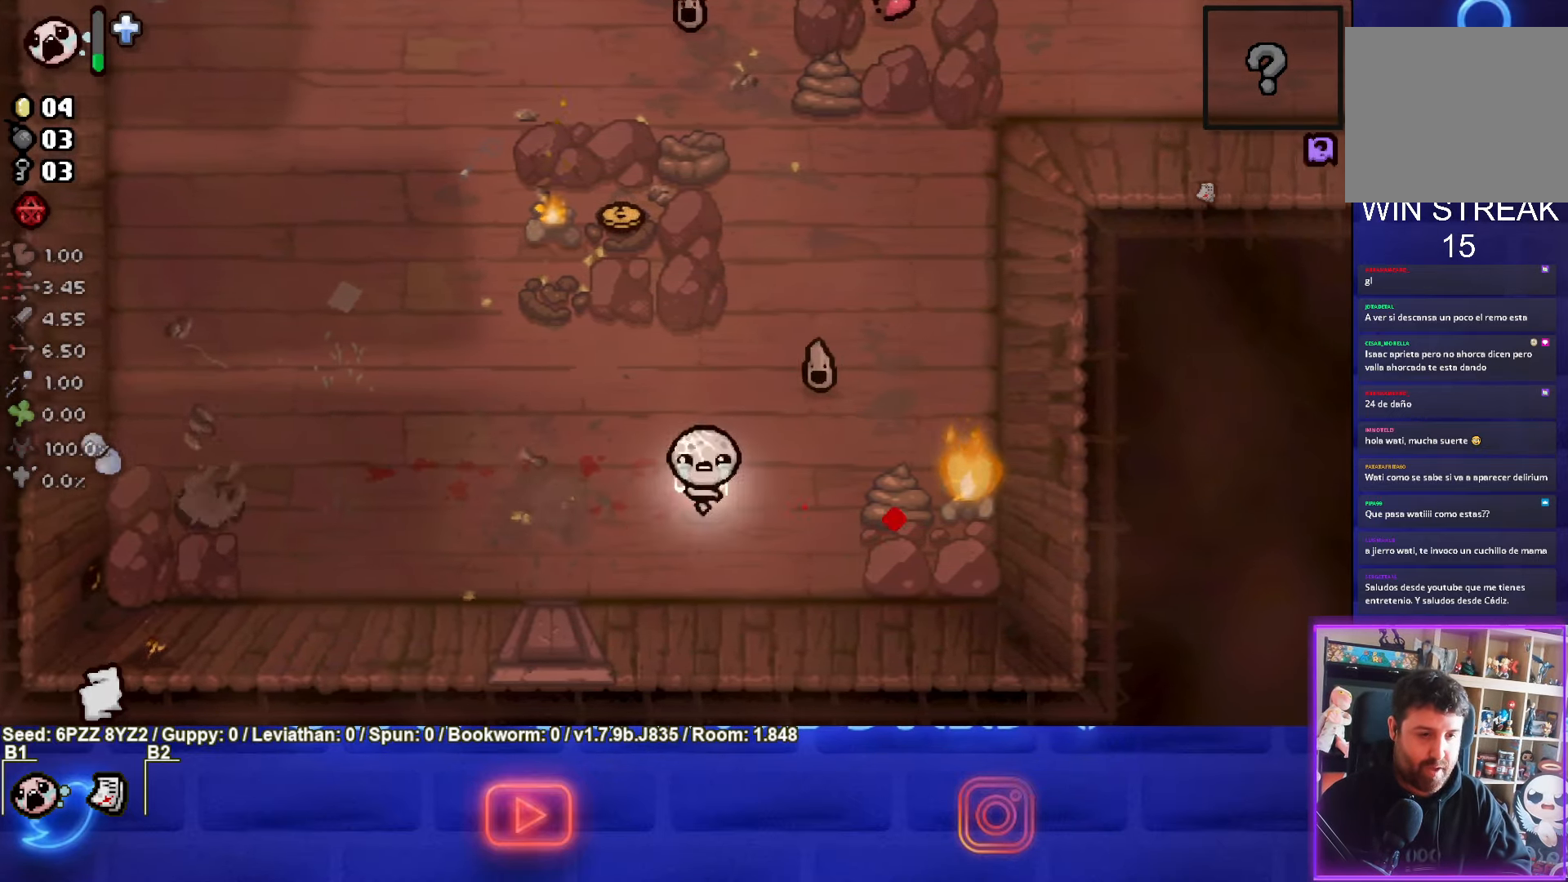
{"buttons": ["TRIANGLE"], "left_stick": "center", "events": [[67, "SQUARE", "up"], [117, "left_stick", "down-right"], [317, "TRIANGLE", "down"], [484, "left_stick", "center"]]}
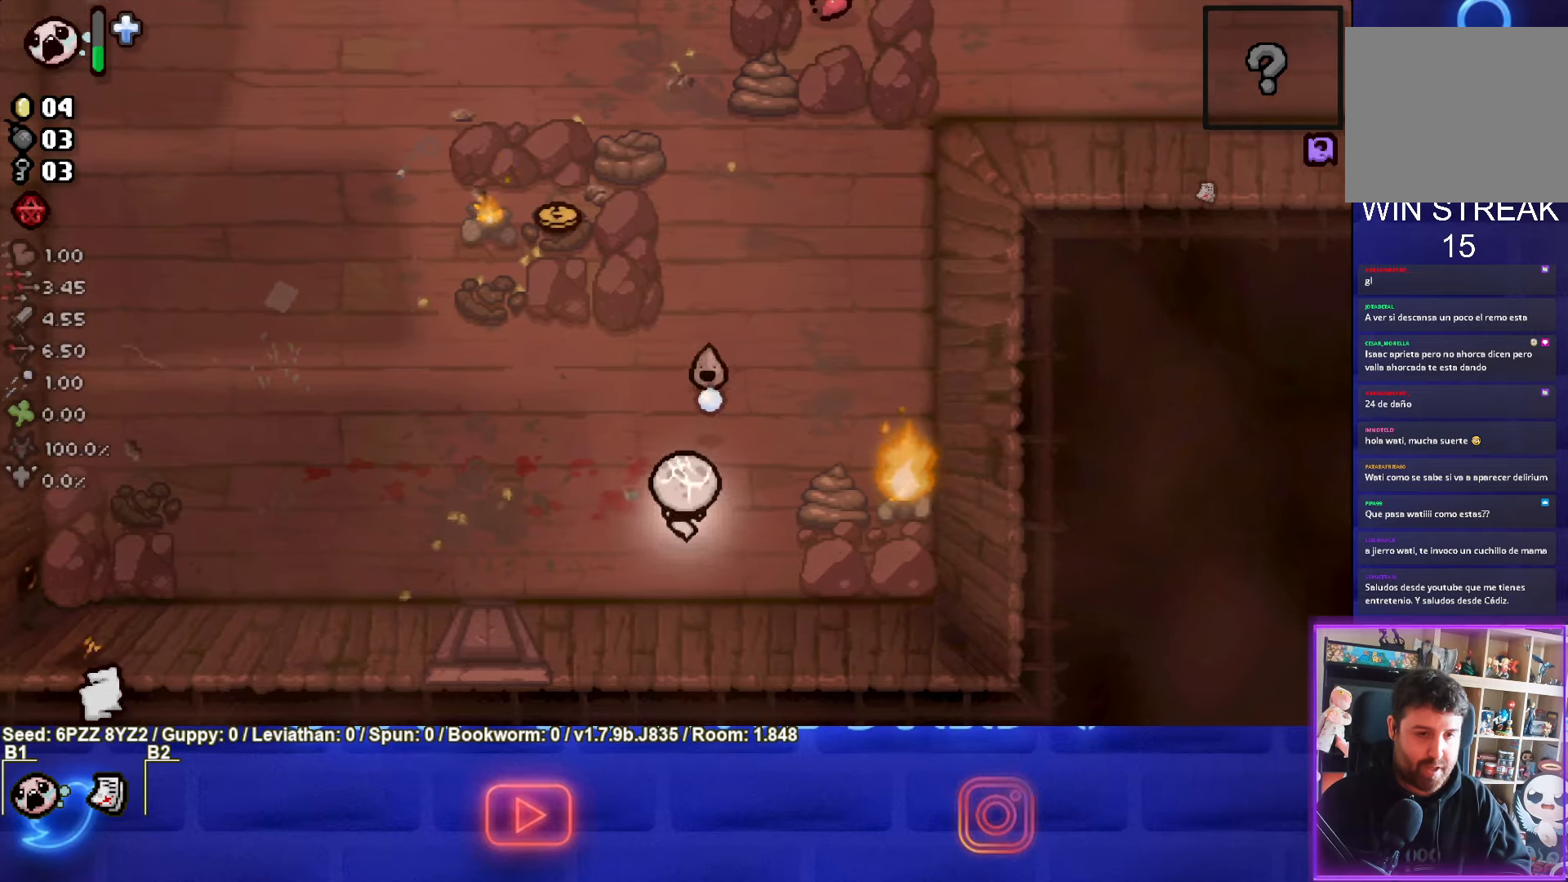
{"buttons": ["TRIANGLE"], "left_stick": "center", "events": [[367, "left_stick", "up-left"], [500, "left_stick", "center"]]}
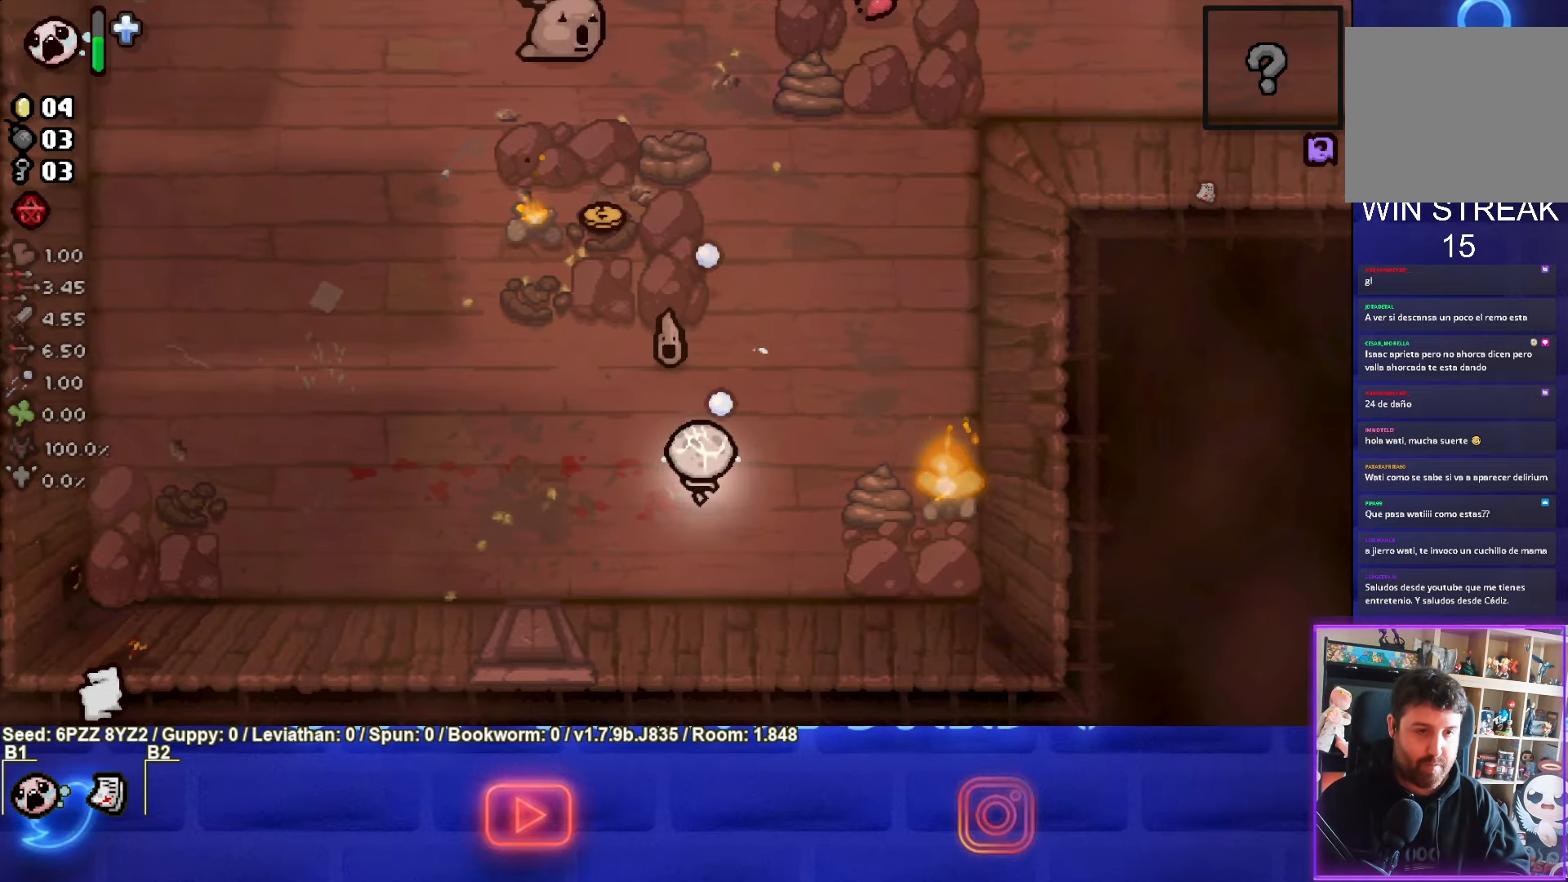
{"buttons": ["TRIANGLE"], "left_stick": "center", "events": [[84, "left_stick", "down-left"], [317, "left_stick", "center"]]}
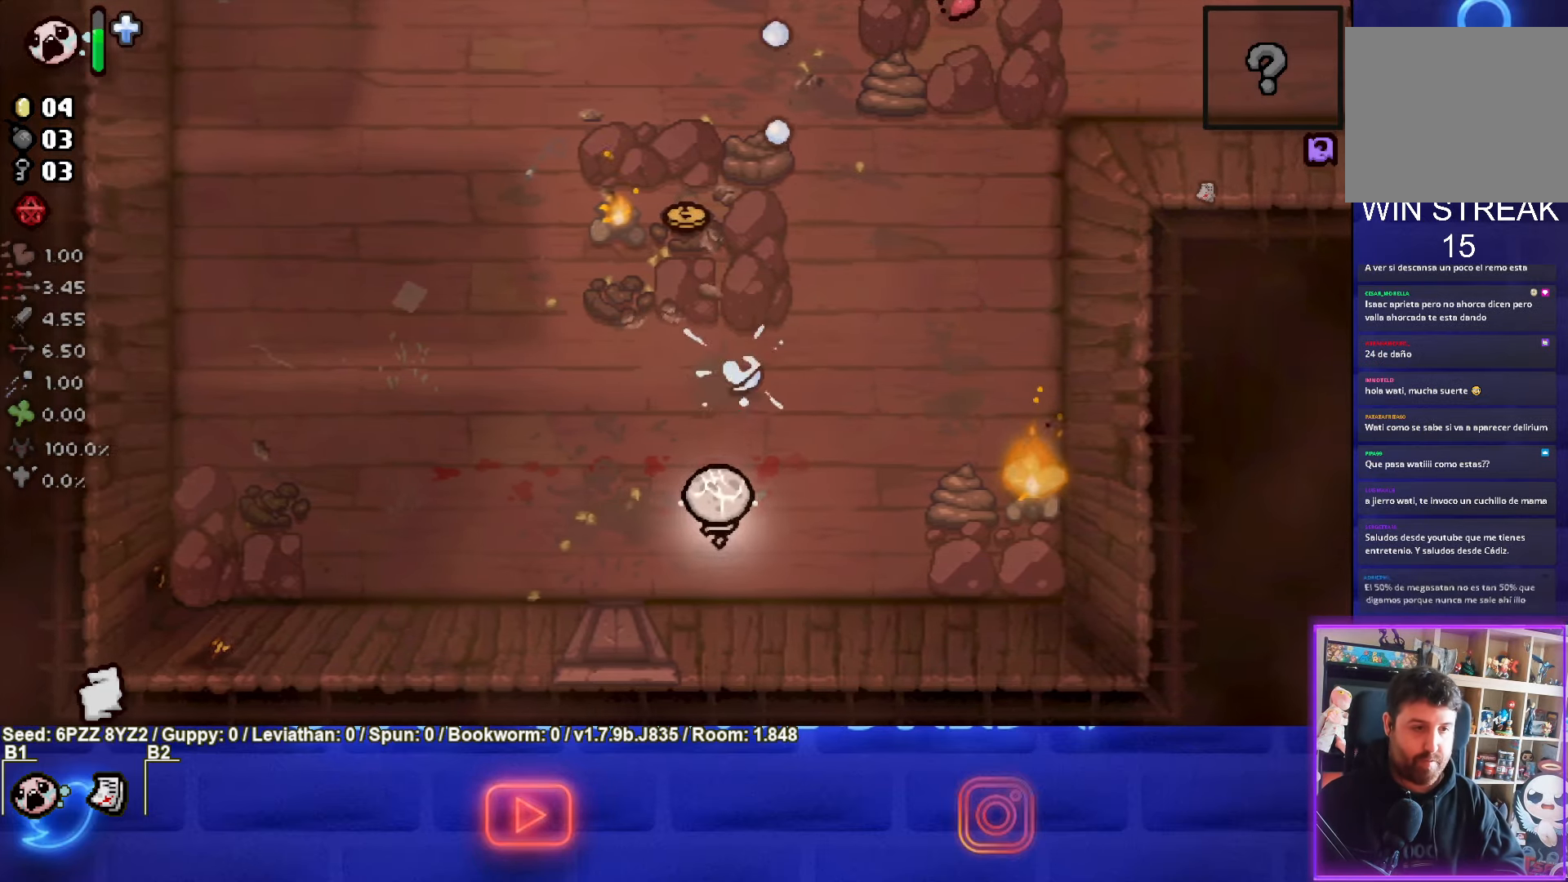
{"buttons": ["TRIANGLE"], "left_stick": "center", "events": [[150, "left_stick", "up-left"], [367, "left_stick", "center"]]}
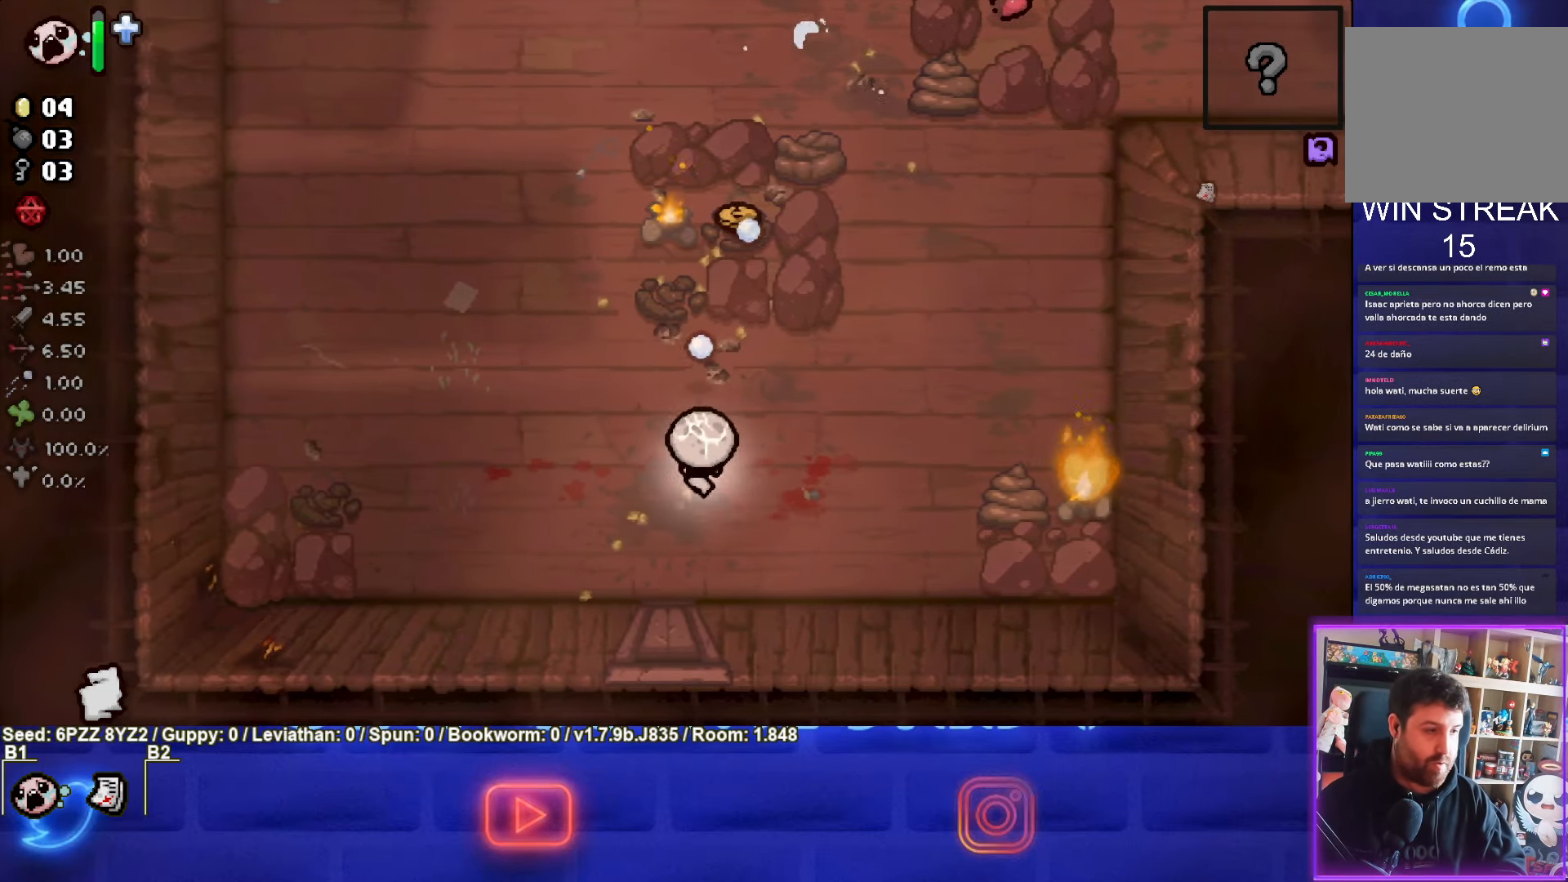
{"buttons": ["TRIANGLE"], "left_stick": "up-right", "events": [[17, "left_stick", "up-left"], [134, "left_stick", "center"], [317, "left_stick", "down"], [434, "left_stick", "center"], [500, "left_stick", "up-right"]]}
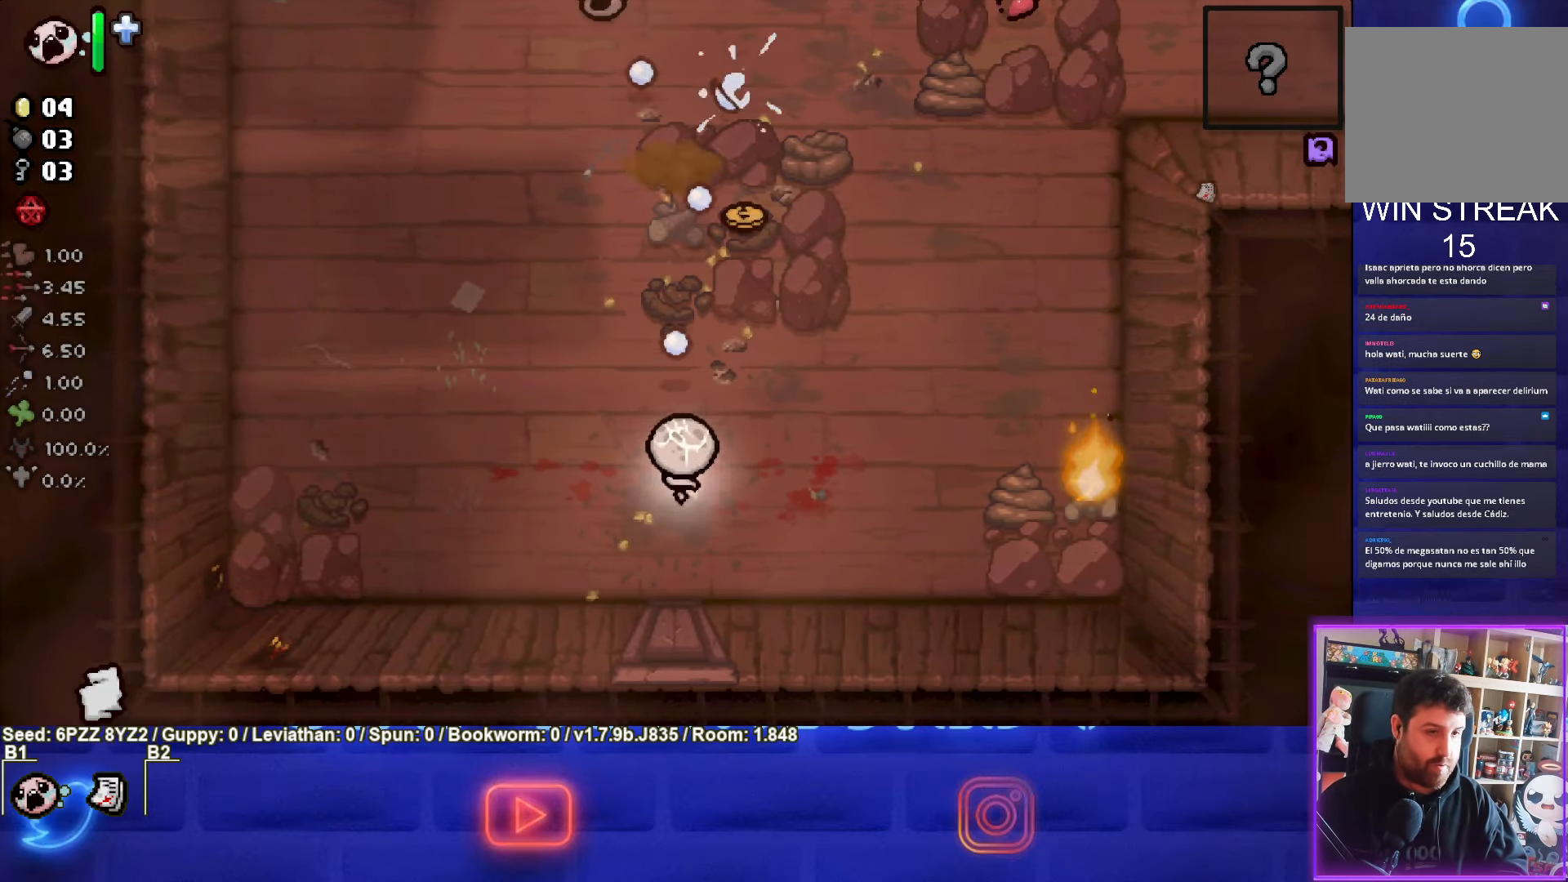
{"buttons": ["TRIANGLE"], "left_stick": "up-left", "events": [[200, "left_stick", "center"], [317, "left_stick", "up-left"]]}
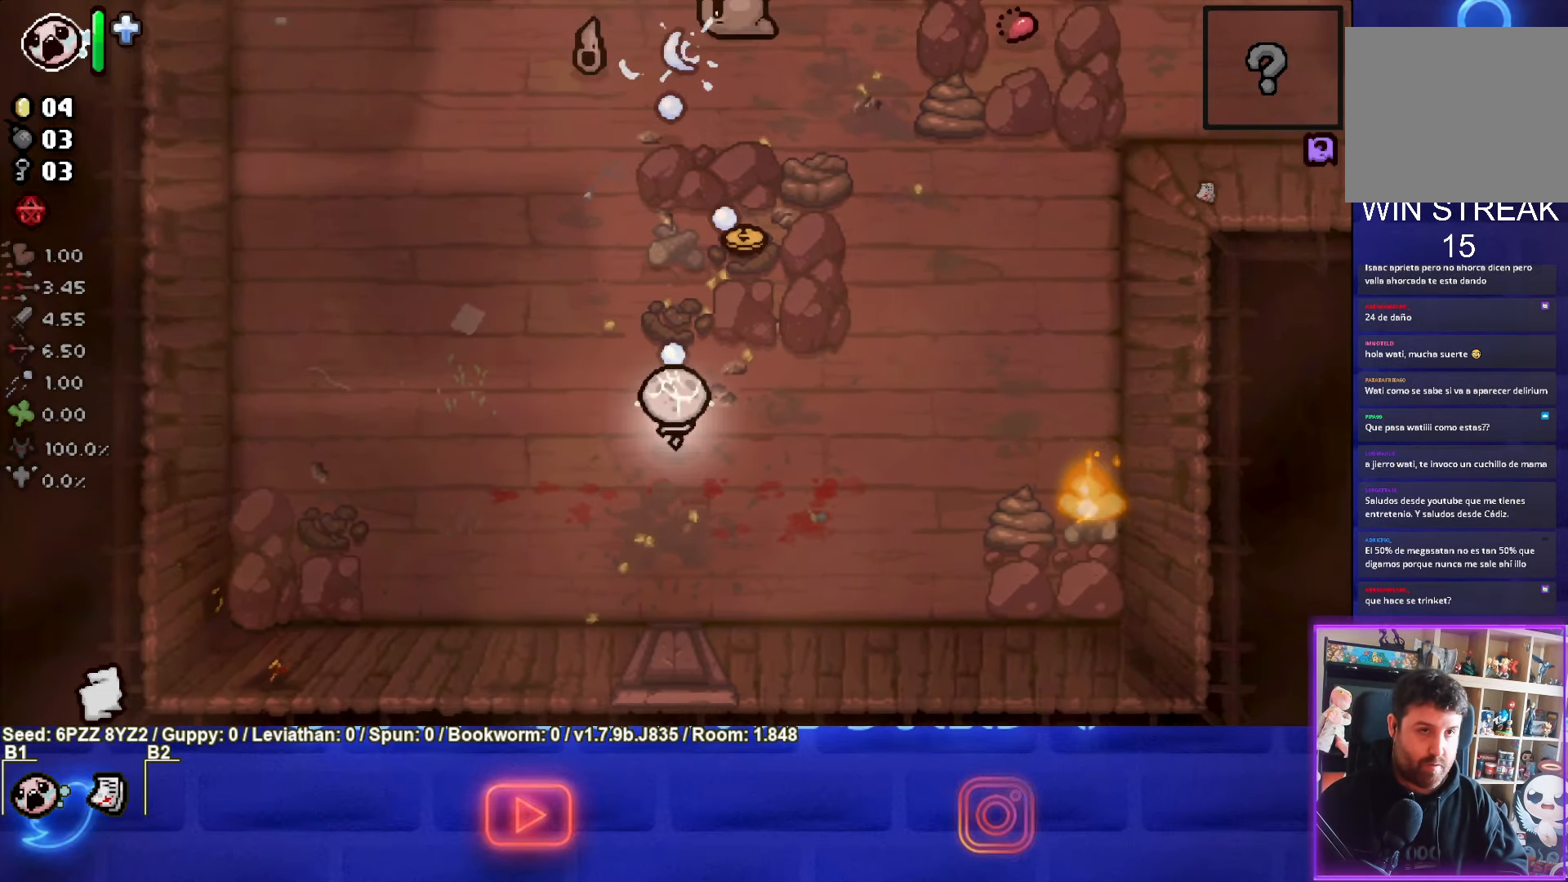
{"buttons": ["TRIANGLE"], "left_stick": "up-left", "events": [[334, "left_stick", "down"], [434, "left_stick", "up-left"]]}
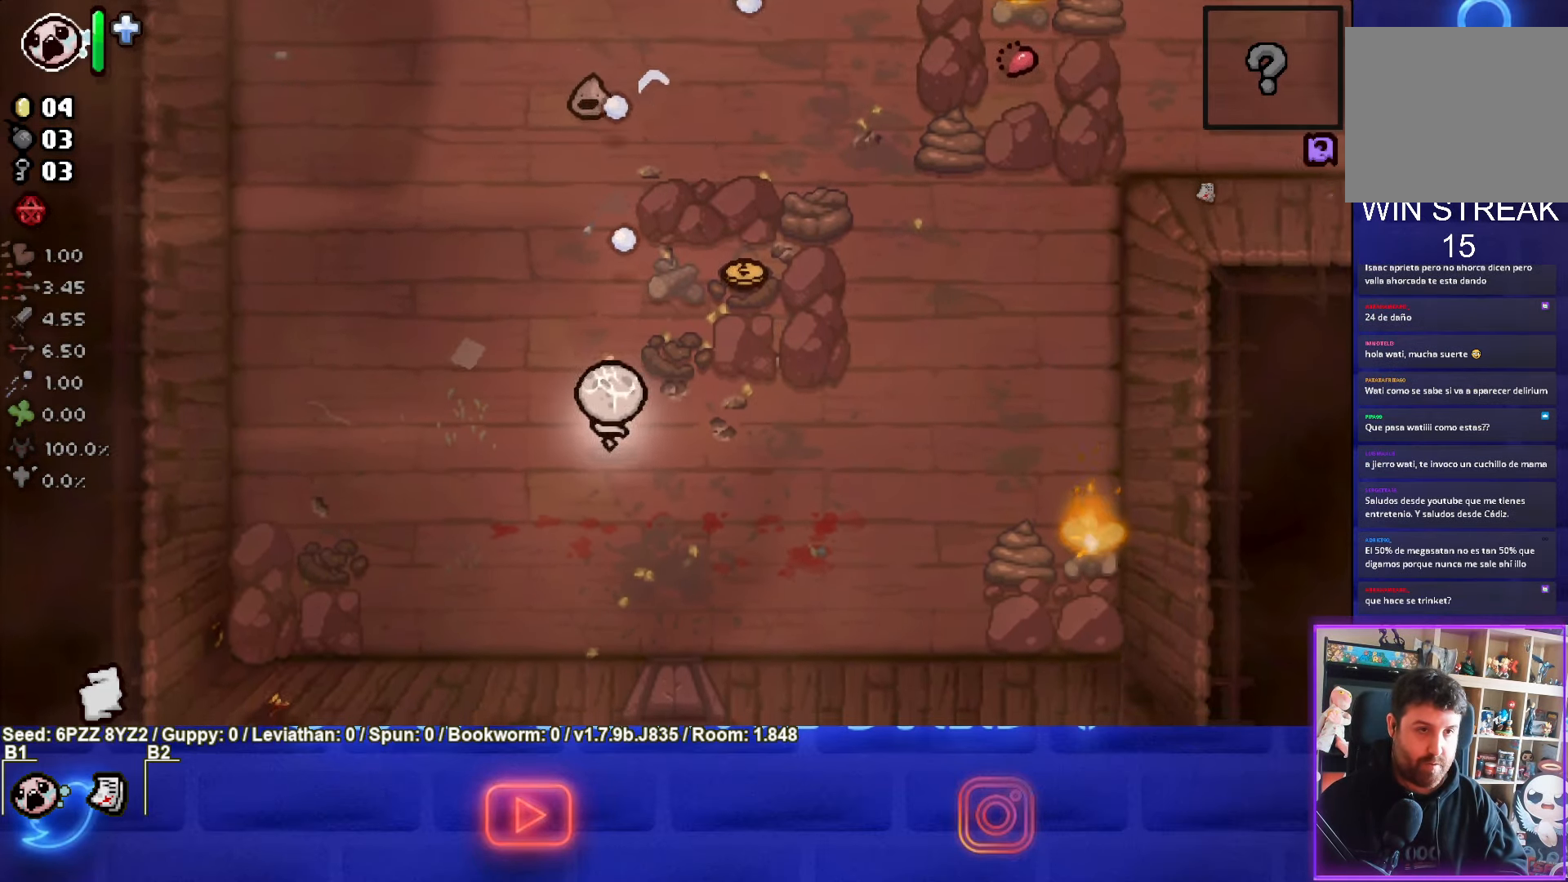
{"buttons": ["TRIANGLE"], "left_stick": "up", "events": [[200, "left_stick", "center"], [350, "left_stick", "up-left"], [450, "left_stick", "up"]]}
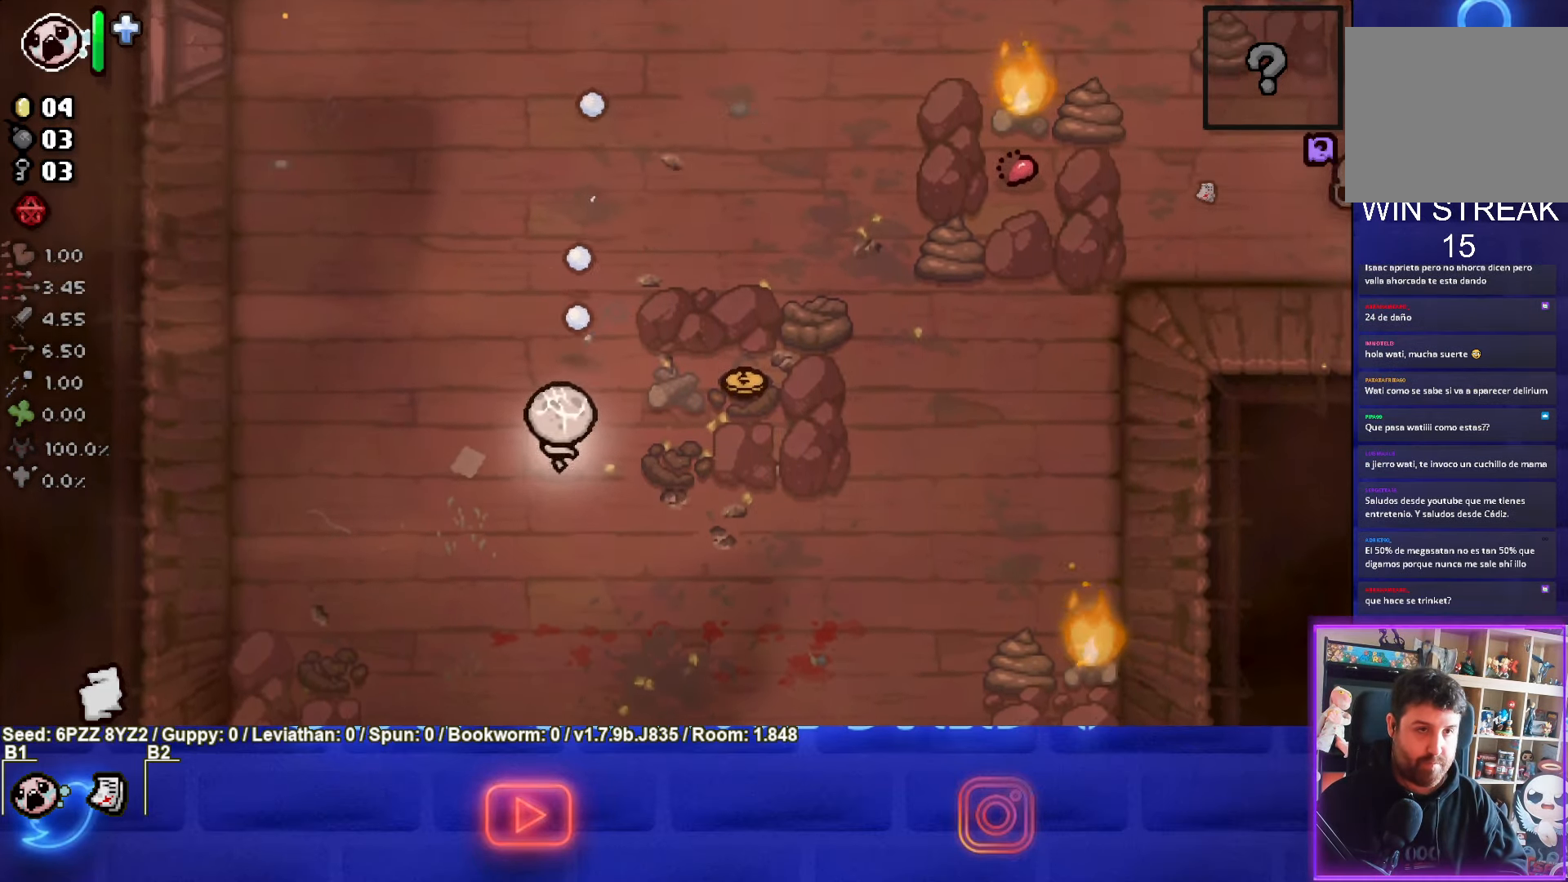
{"buttons": ["L2"], "left_stick": "up-right", "events": [[117, "TRIANGLE", "up"], [367, "L2", "down"], [433, "left_stick", "up-right"]]}
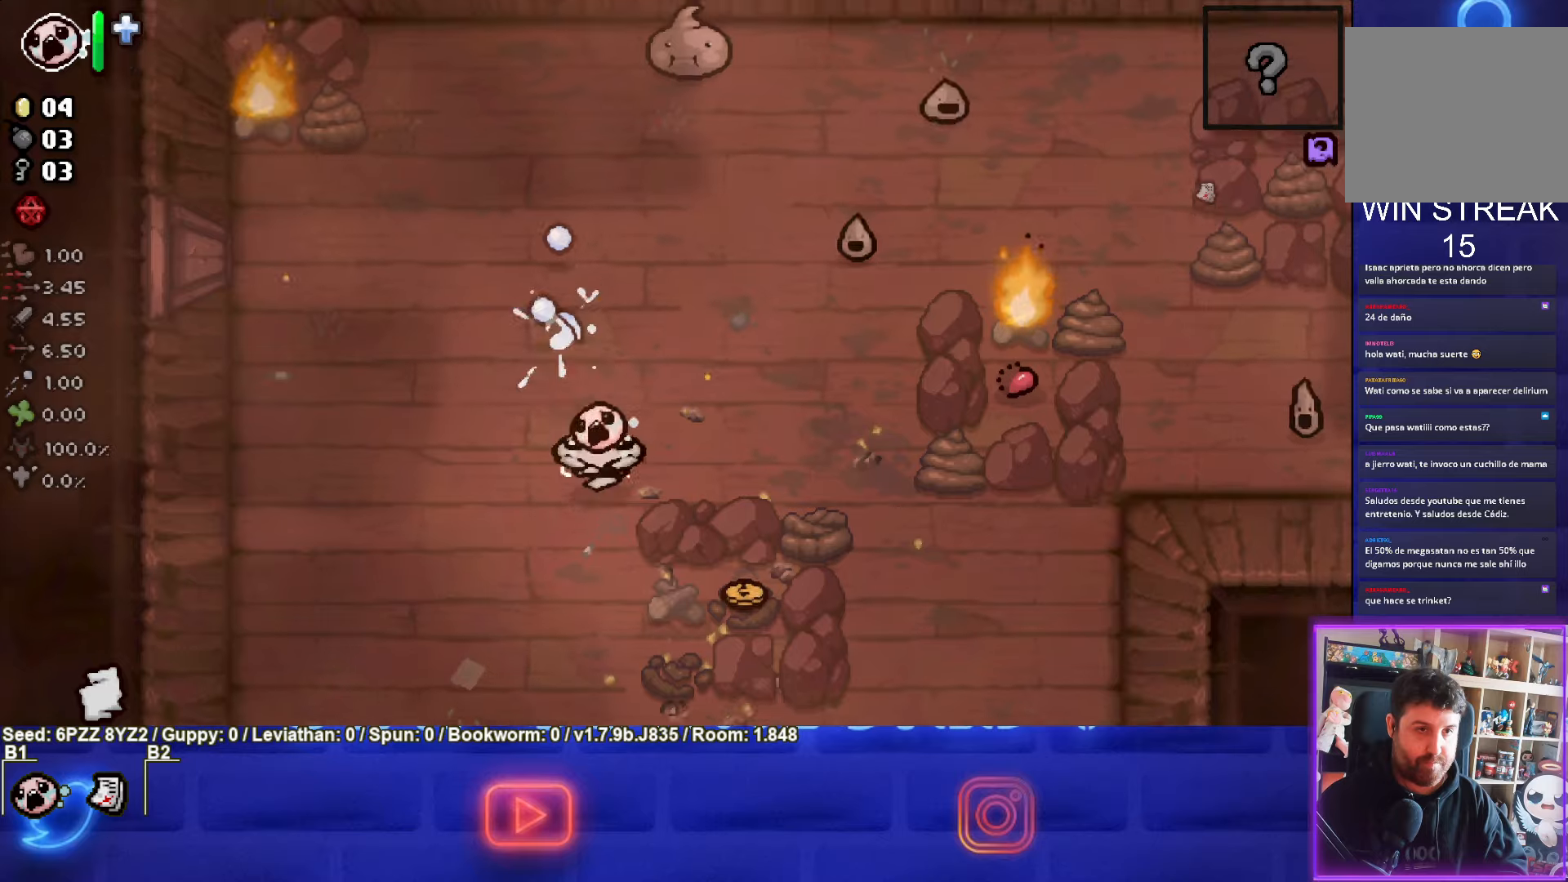
{"buttons": ["TRIANGLE"], "left_stick": "down", "events": [[33, "L2", "up"], [366, "TRIANGLE", "down"], [416, "left_stick", "center"], [483, "left_stick", "down"]]}
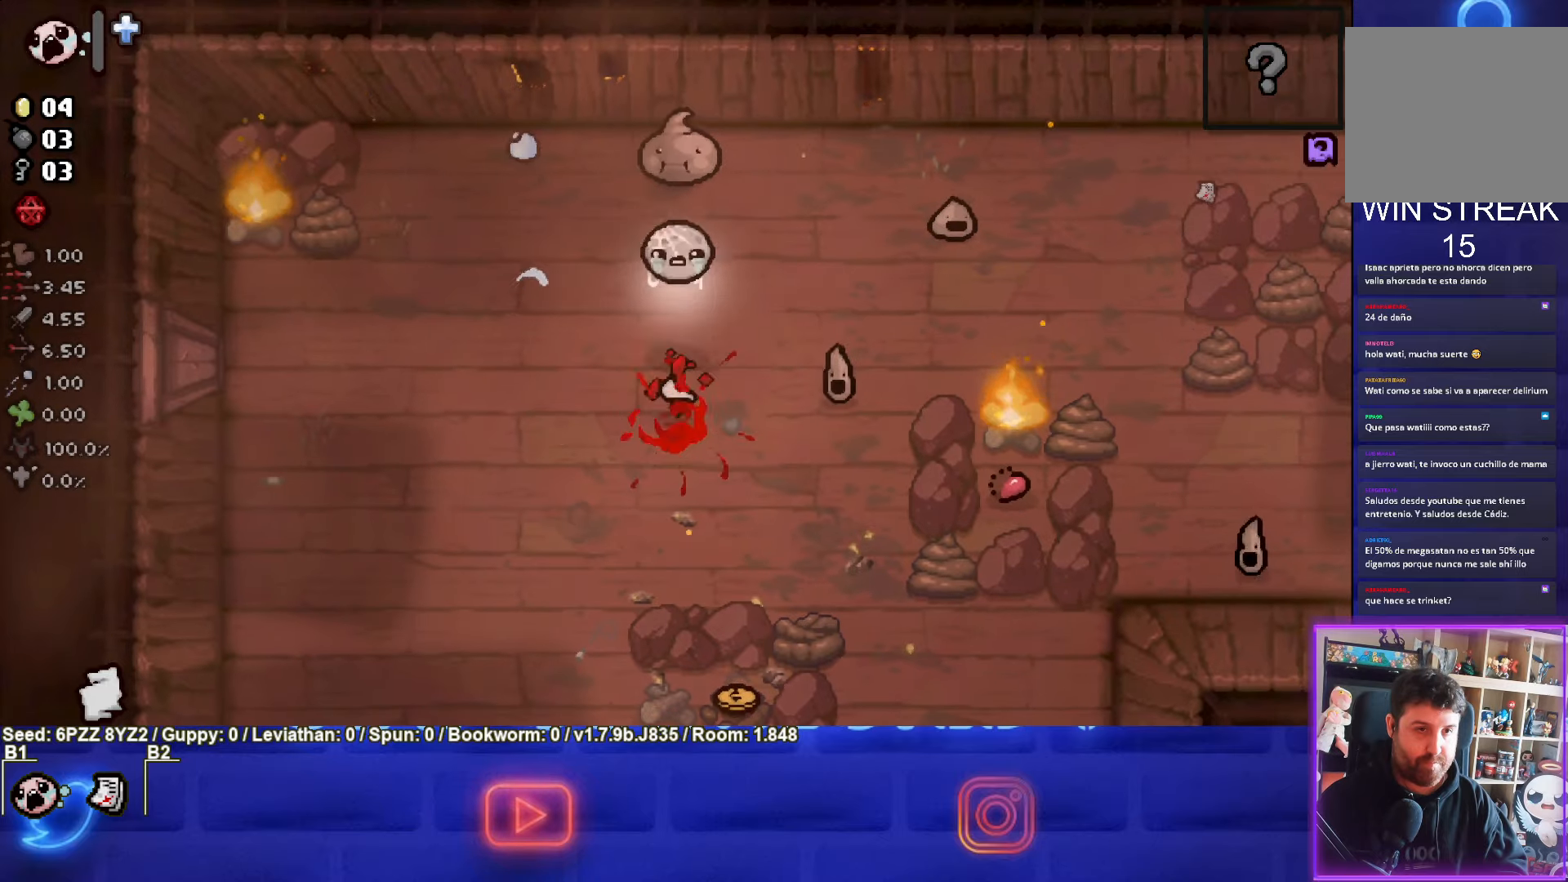
{"buttons": ["L2"], "left_stick": "center", "events": [[150, "left_stick", "center"], [200, "TRIANGLE", "up"], [433, "L2", "down"]]}
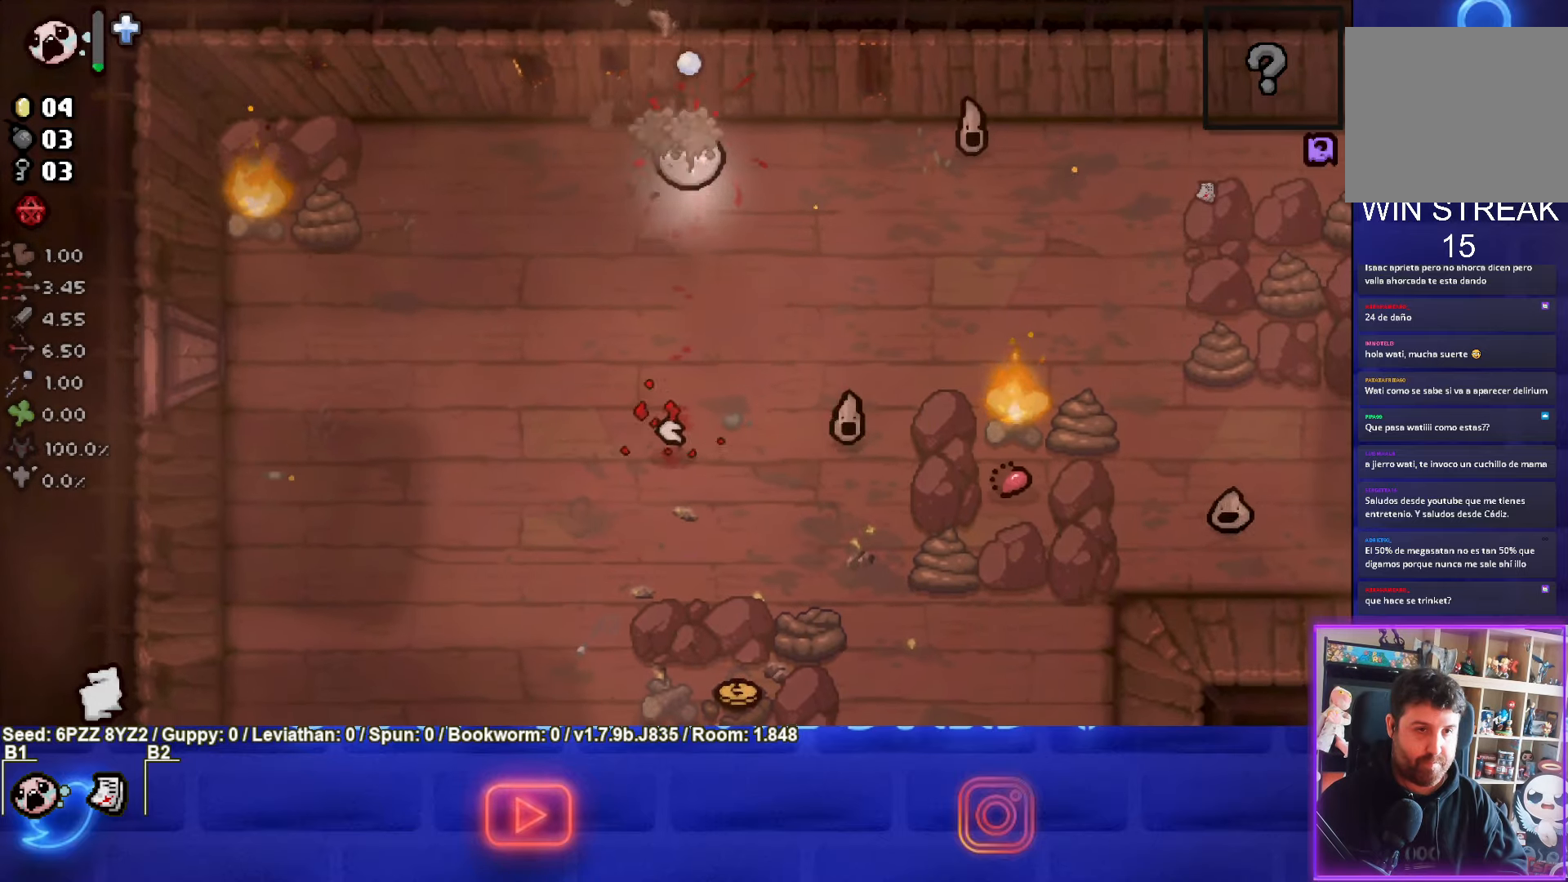
{"buttons": ["CIRCLE"], "left_stick": "down-right", "events": [[83, "left_stick", "left"], [100, "L2", "up"], [266, "left_stick", "center"], [433, "left_stick", "down-right"], [483, "CIRCLE", "down"]]}
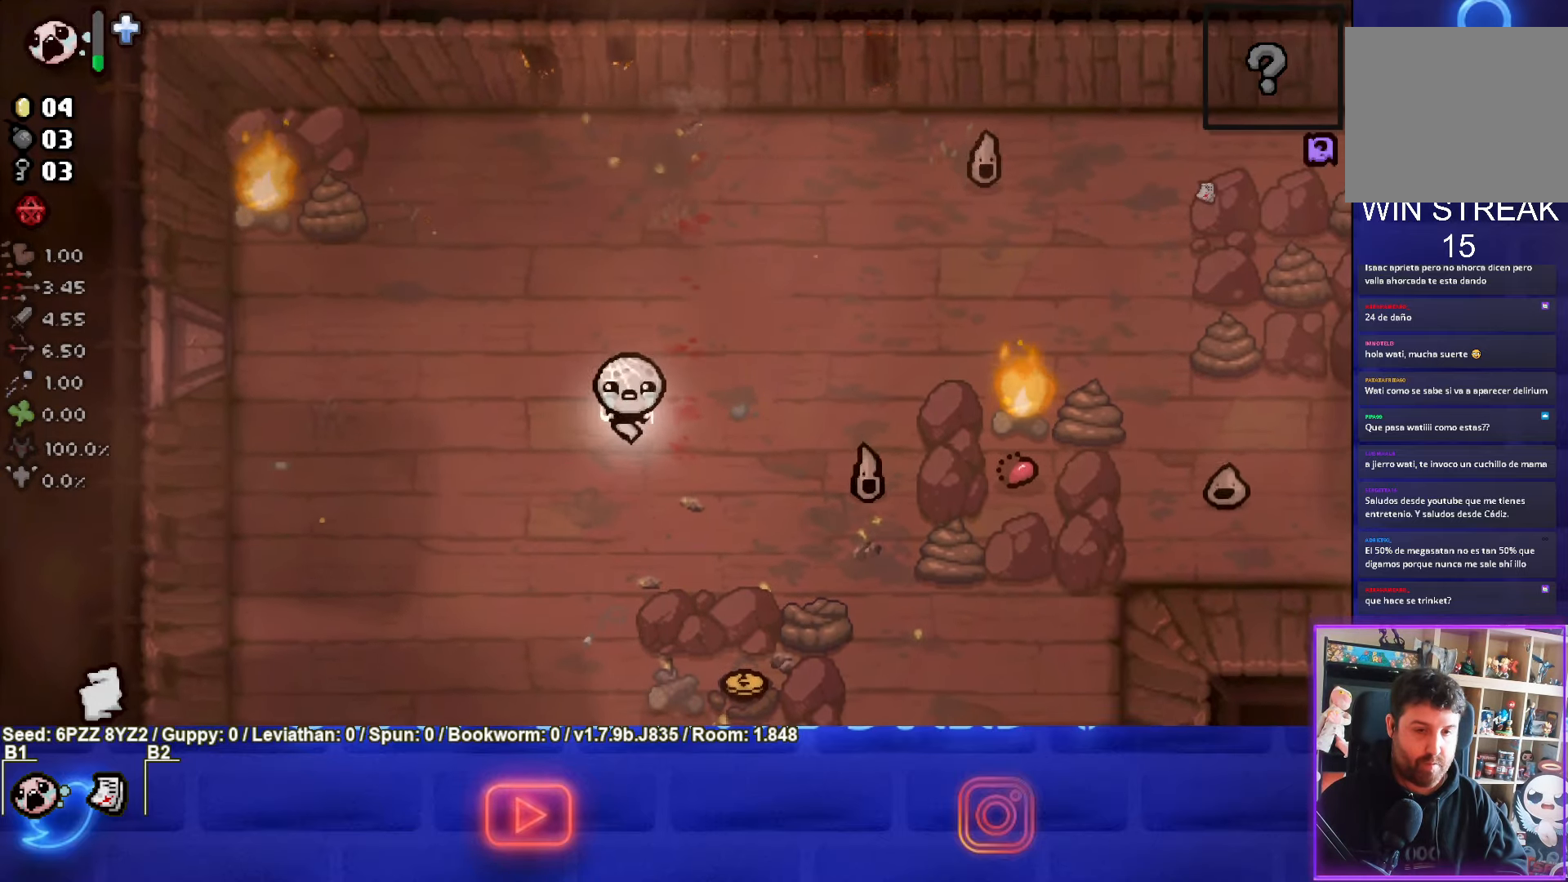
{"buttons": ["CIRCLE"], "left_stick": "center", "events": [[200, "left_stick", "down"], [316, "left_stick", "center"]]}
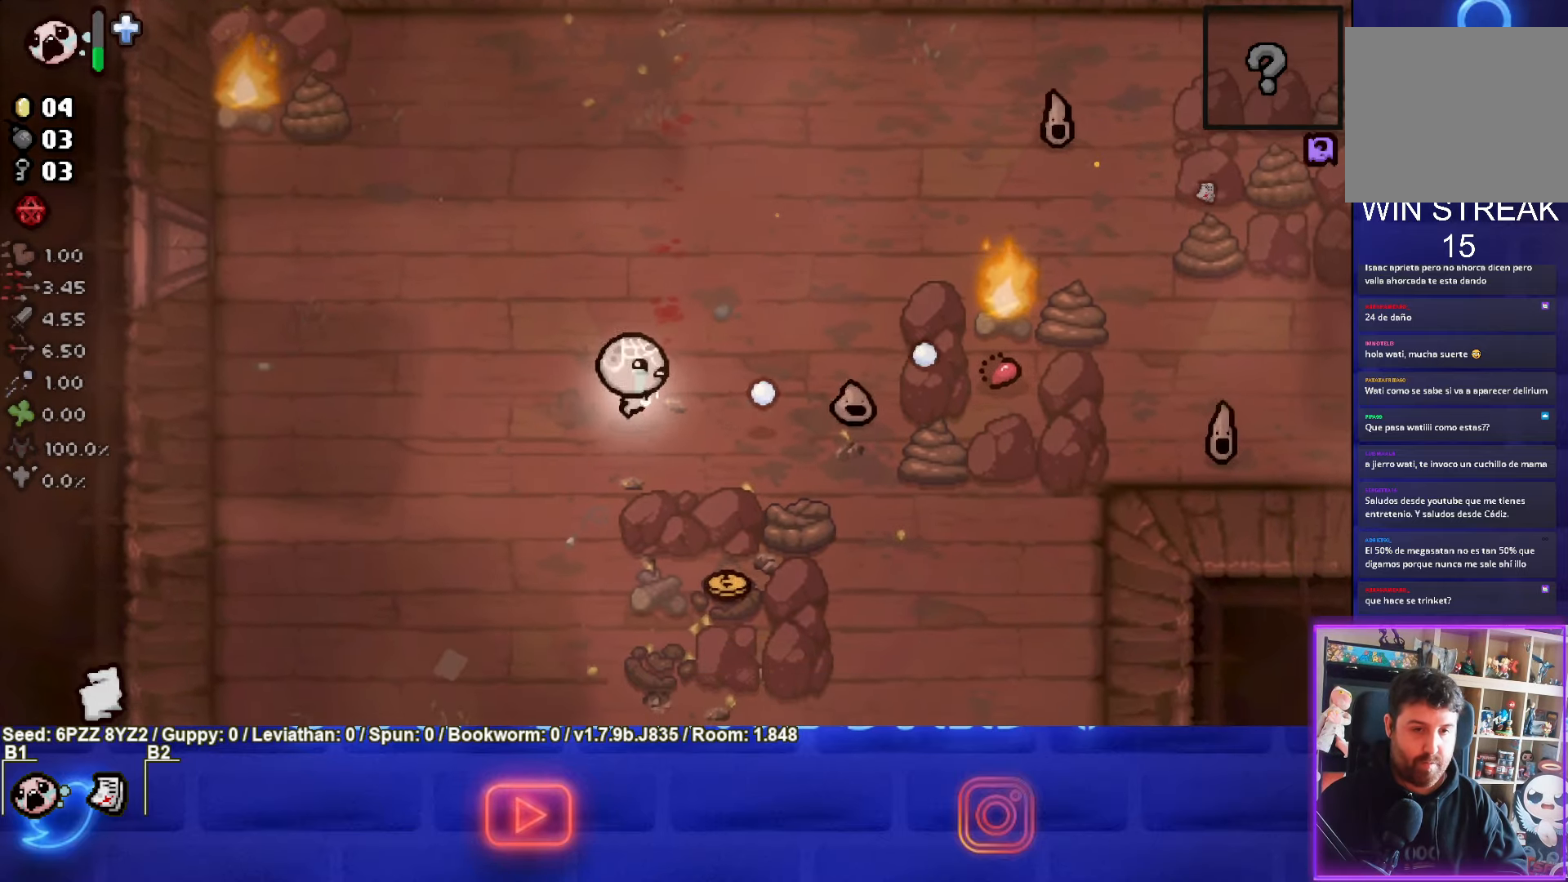
{"buttons": ["CIRCLE"], "left_stick": "center", "events": [[33, "left_stick", "left"], [166, "left_stick", "center"], [366, "left_stick", "right"], [466, "left_stick", "center"]]}
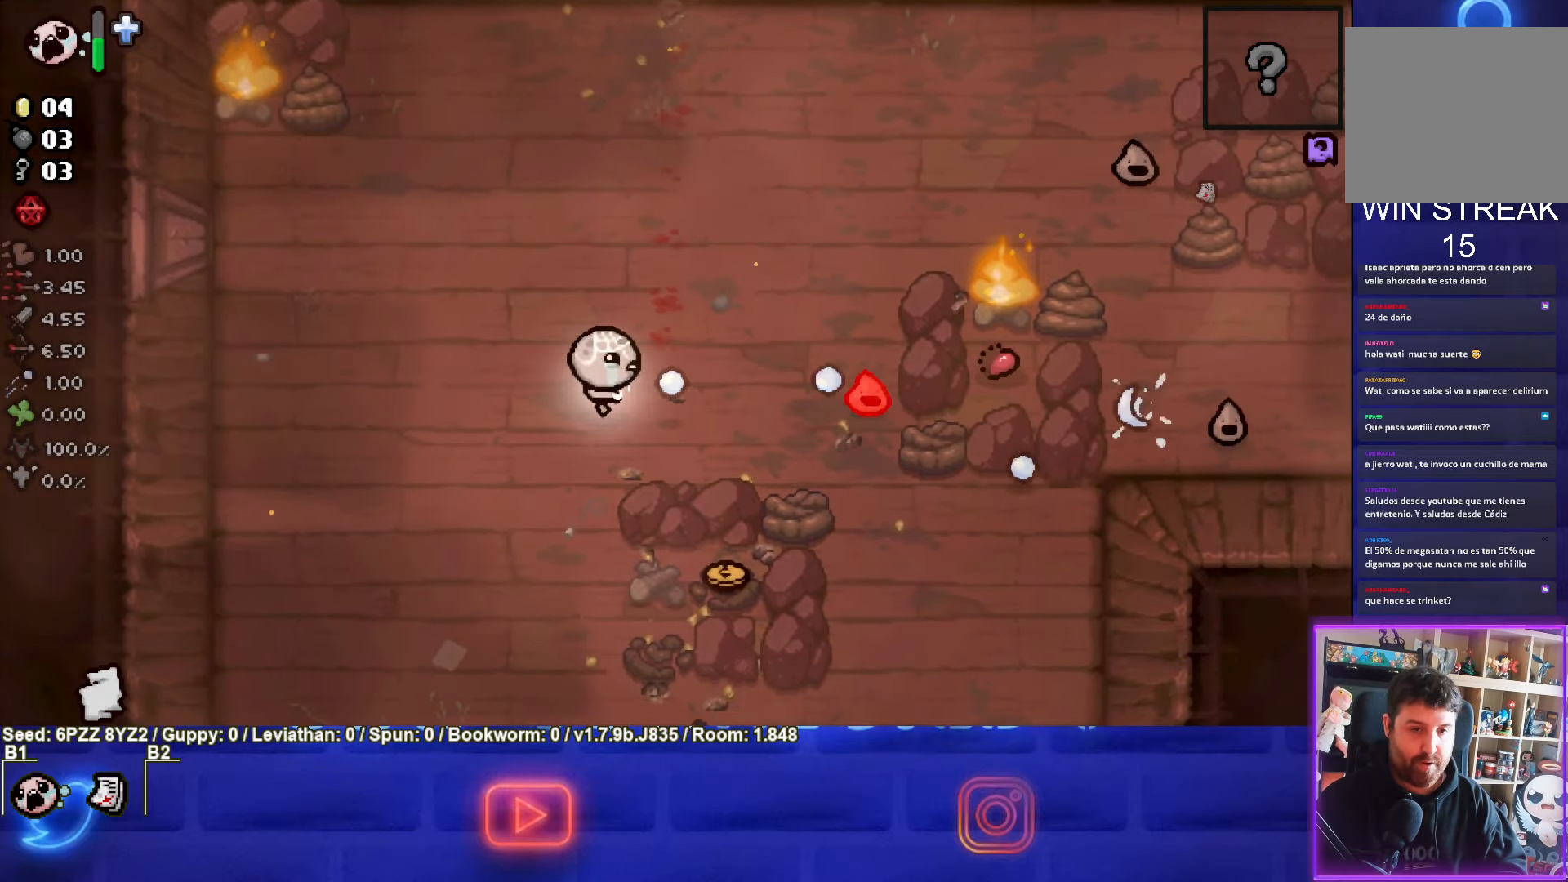
{"buttons": ["CIRCLE"], "left_stick": "center", "events": [[33, "left_stick", "left"], [150, "left_stick", "center"], [300, "left_stick", "left"], [483, "left_stick", "center"]]}
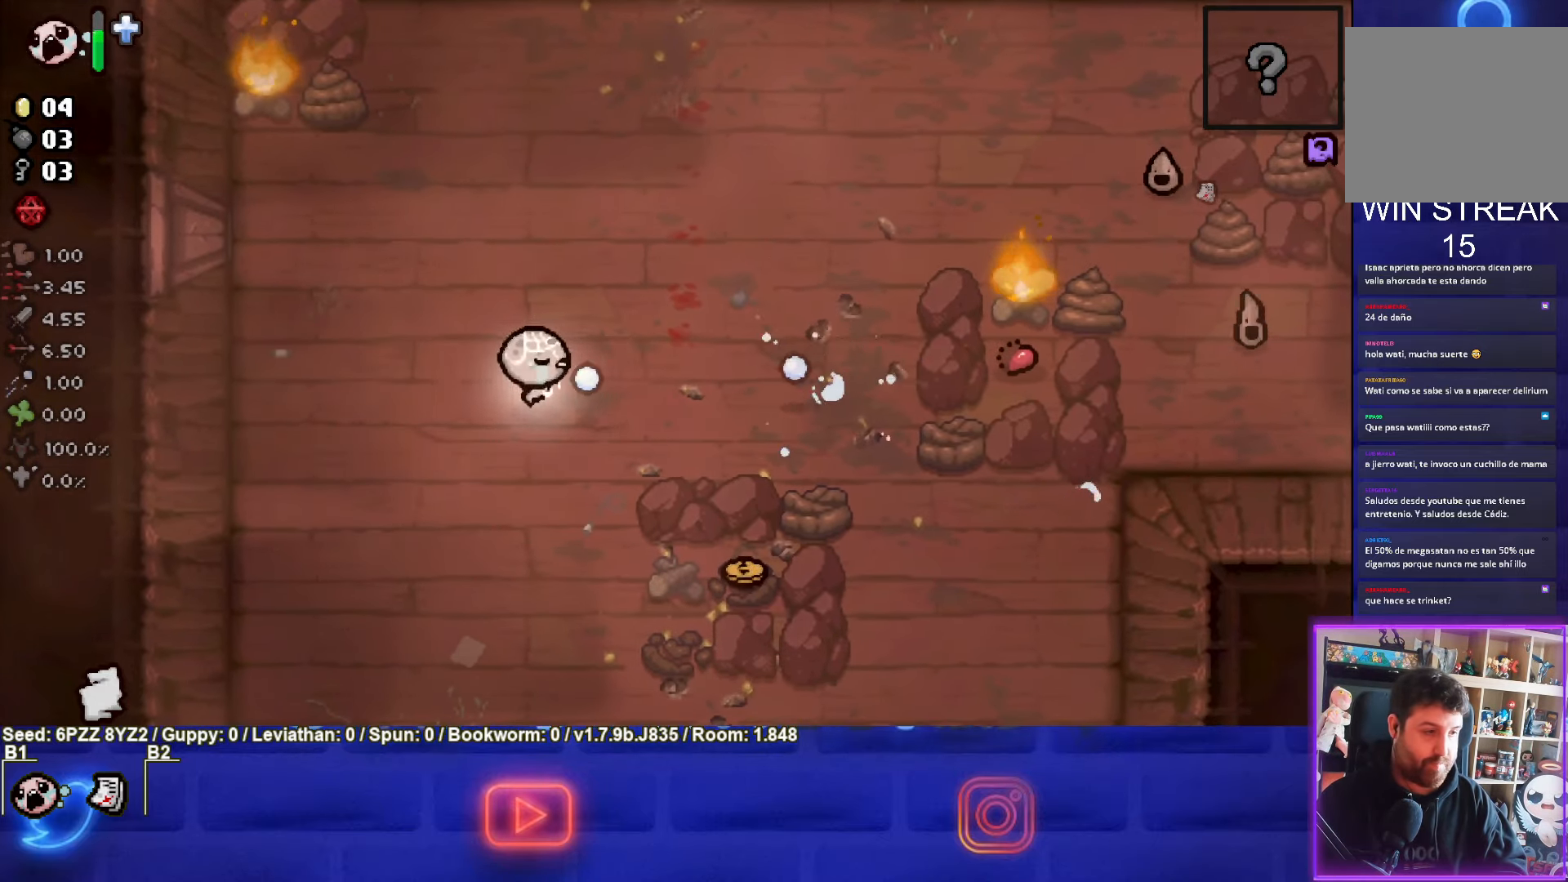
{"buttons": [], "left_stick": "left", "events": [[83, "left_stick", "left"], [200, "CIRCLE", "up"], [216, "left_stick", "center"], [466, "left_stick", "left"]]}
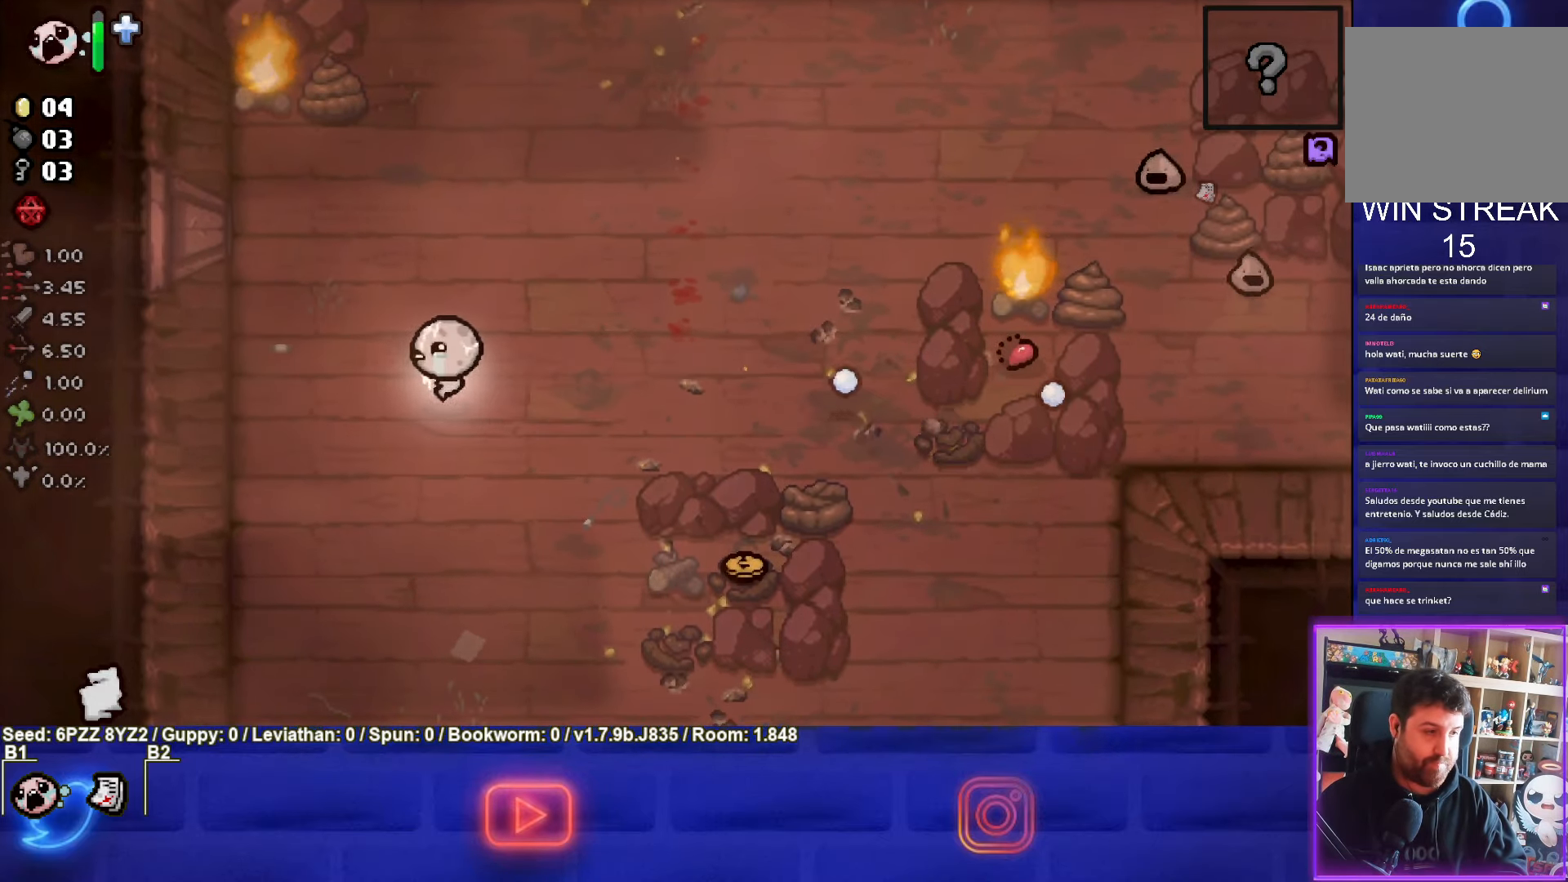
{"buttons": [], "left_stick": "down-left", "events": [[16, "left_stick", "center"], [150, "CIRCLE", "down"], [183, "left_stick", "right"], [350, "CIRCLE", "up"], [350, "left_stick", "center"], [483, "left_stick", "down-left"]]}
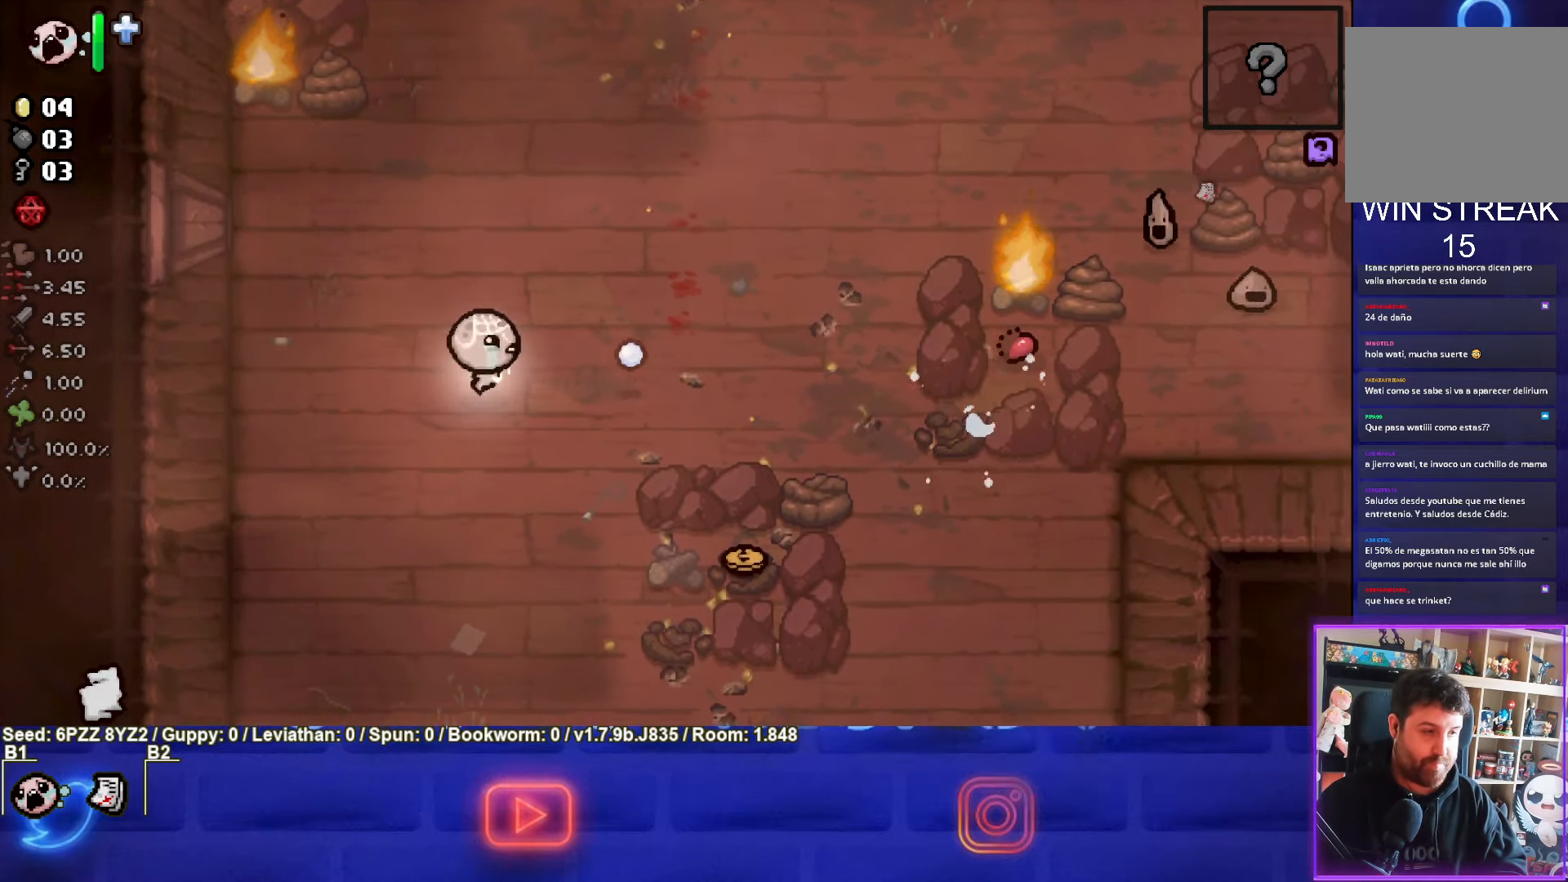
{"buttons": [], "left_stick": "center", "events": [[167, "left_stick", "center"], [233, "START", "down"], [367, "START", "up"]]}
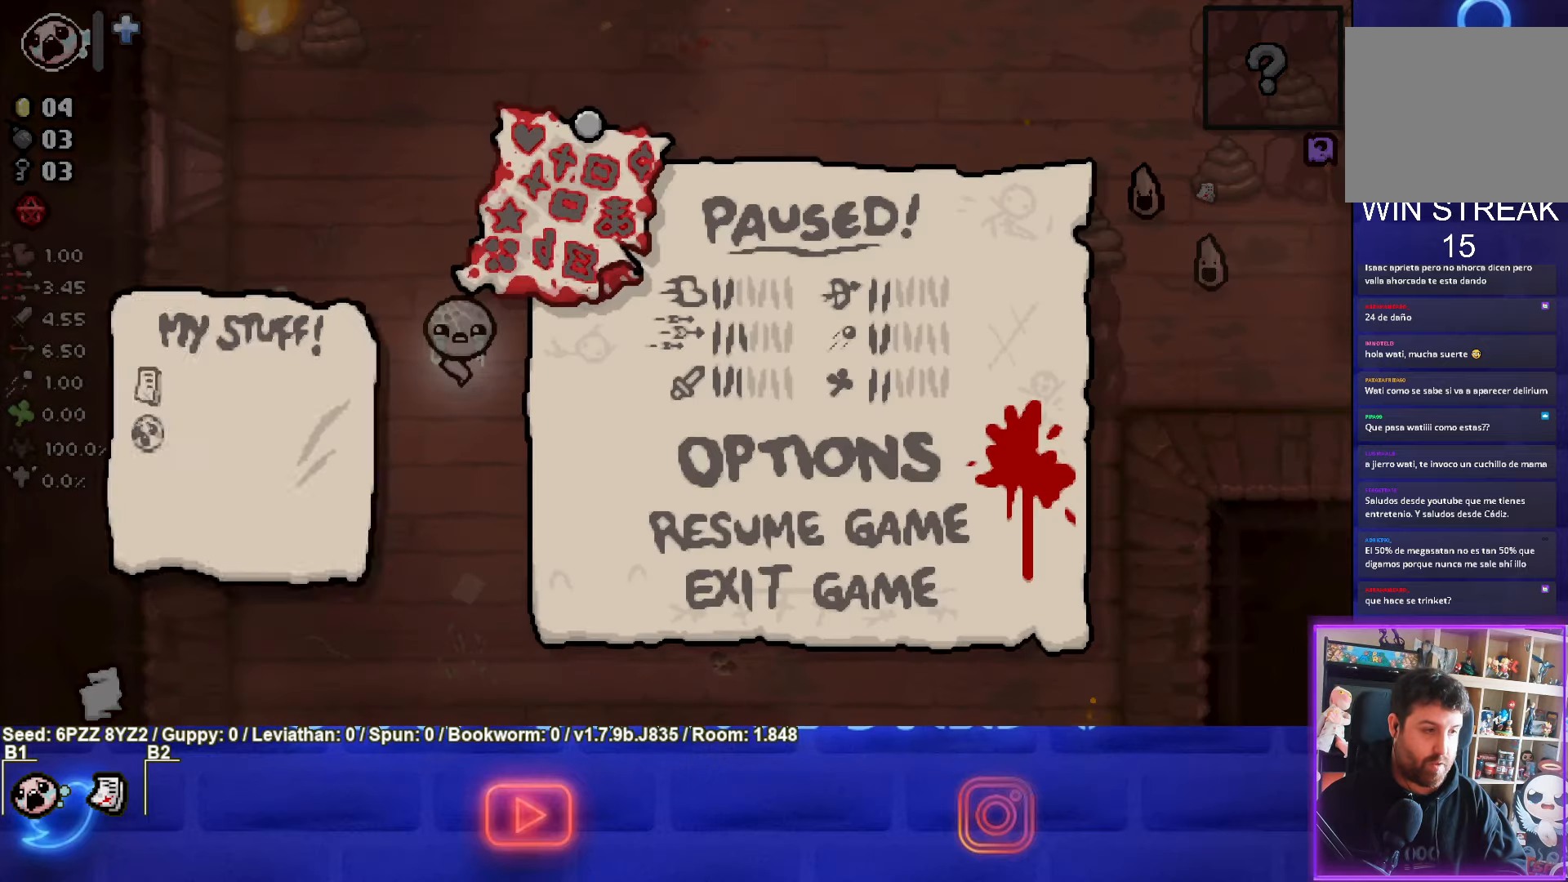
{"buttons": [], "left_stick": "center", "events": [[367, "START", "down"], [483, "START", "up"]]}
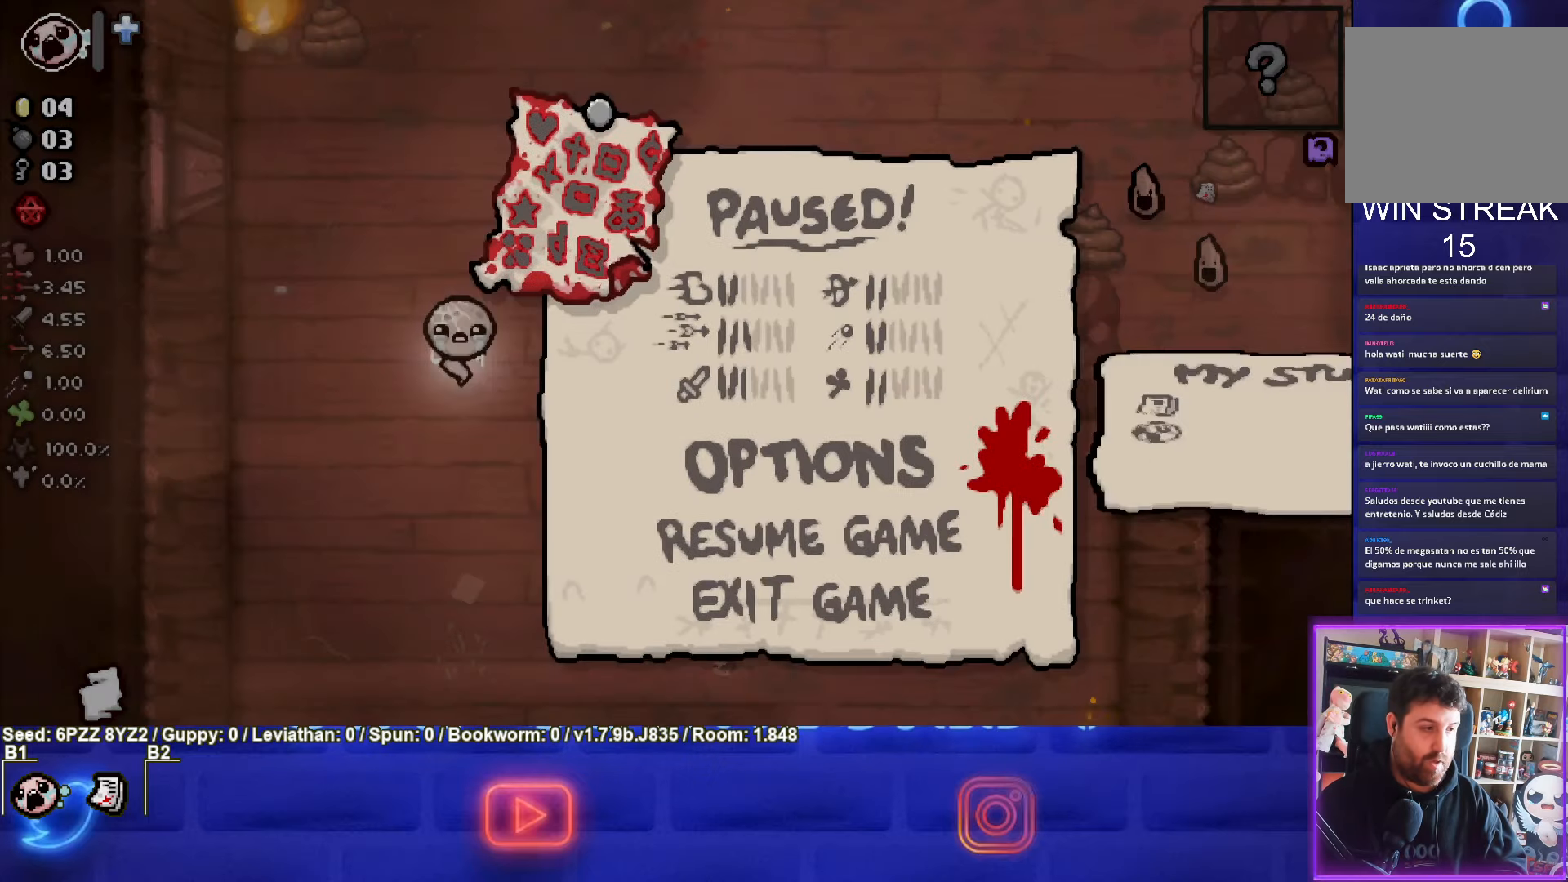
{"buttons": [], "left_stick": "down", "events": [[300, "left_stick", "down-left"], [467, "left_stick", "down"]]}
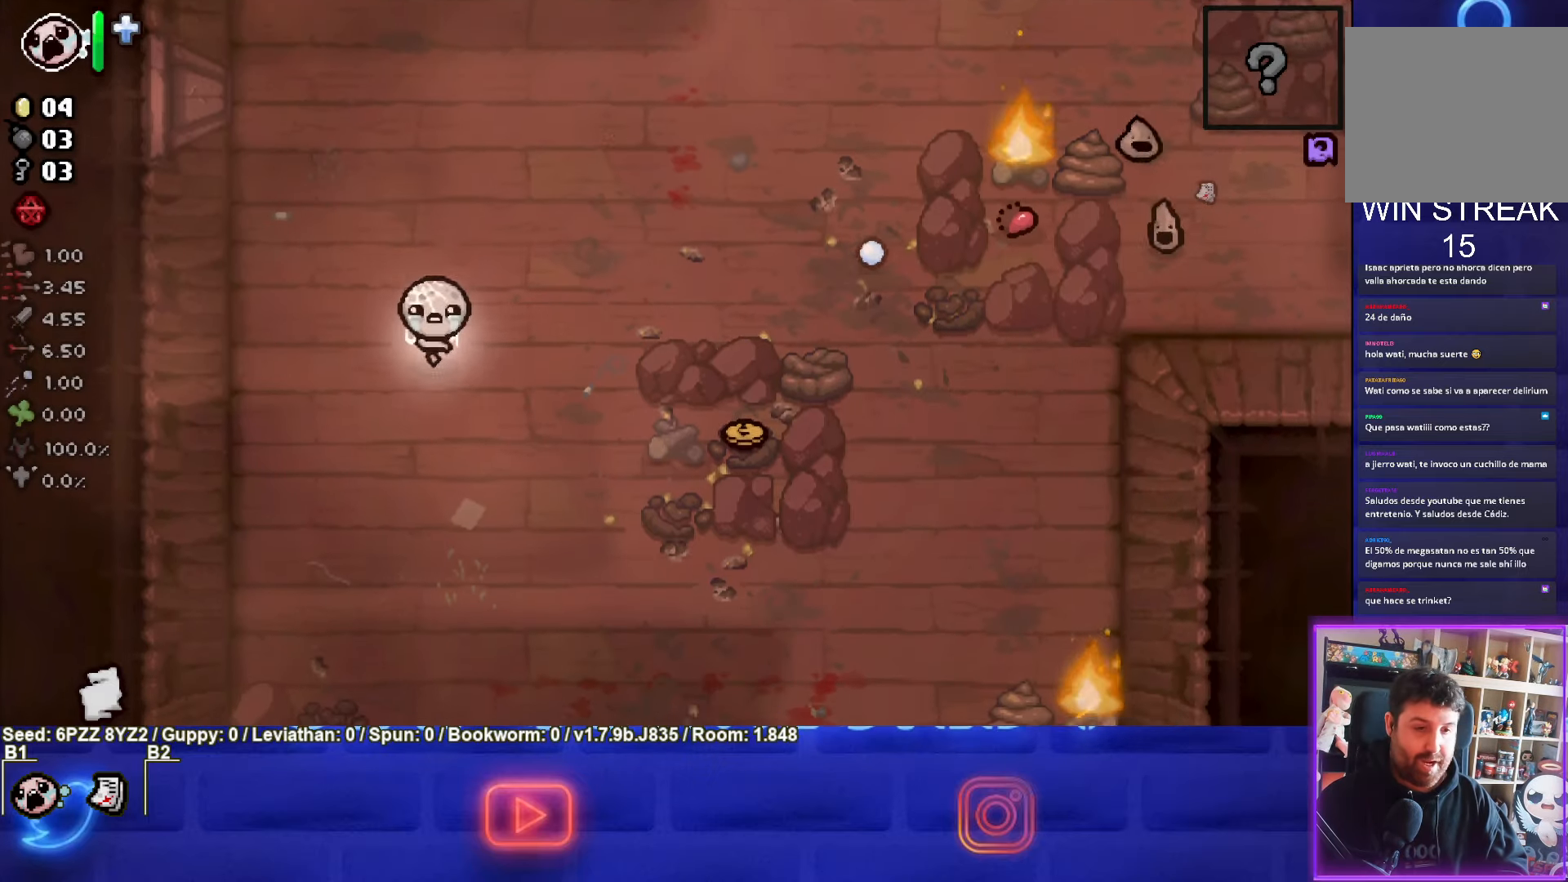
{"buttons": [], "left_stick": "down-right", "events": [[150, "left_stick", "center"], [350, "left_stick", "down-right"]]}
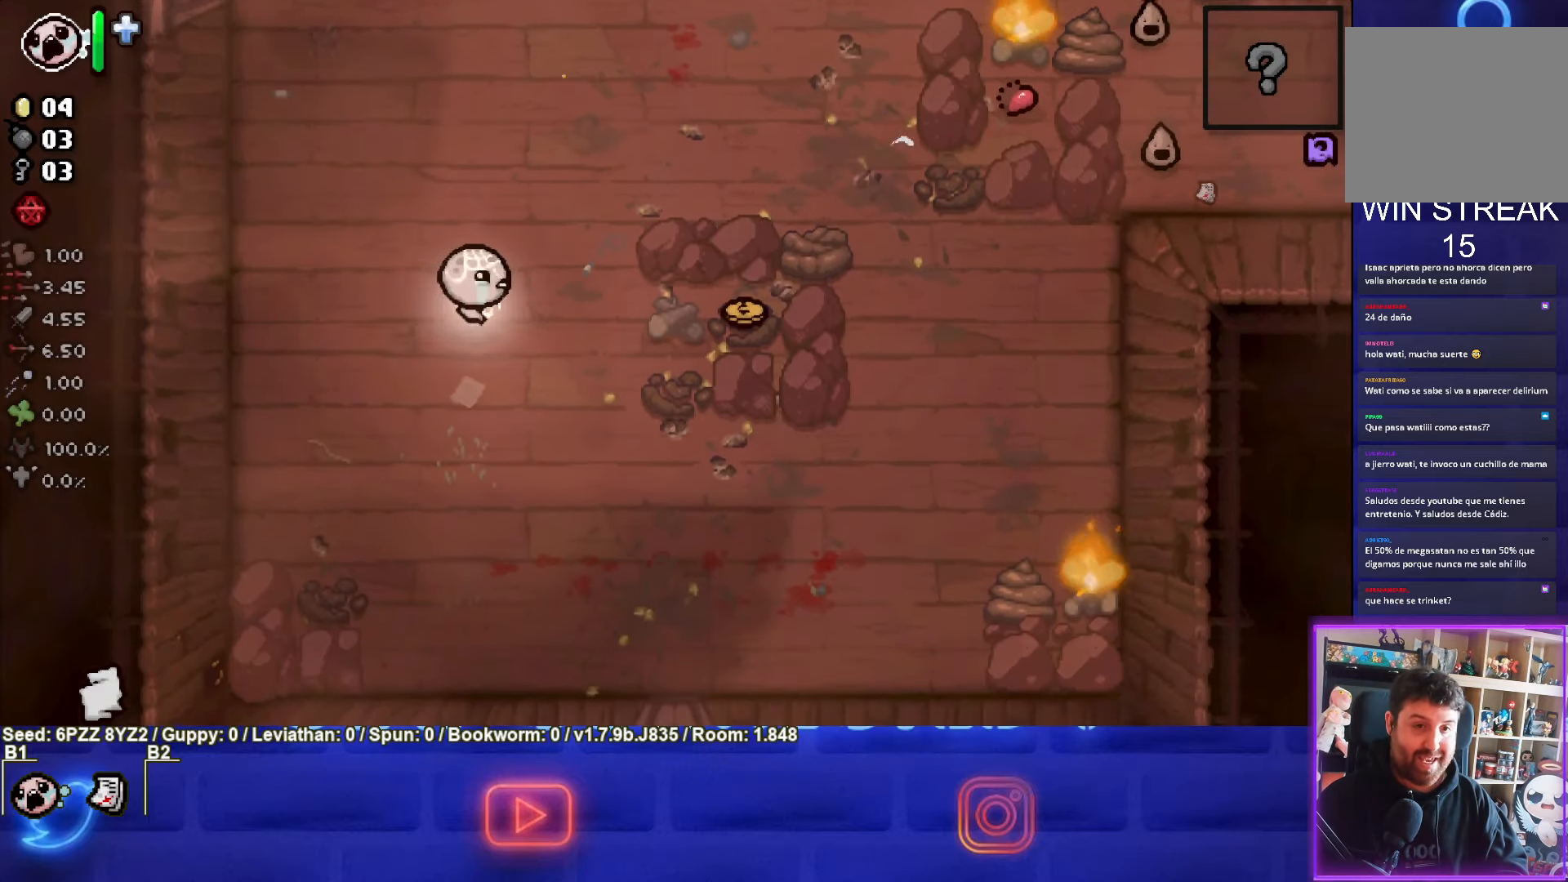
{"buttons": [], "left_stick": "right", "events": [[67, "left_stick", "center"], [167, "left_stick", "right"], [450, "left_stick", "center"], [500, "left_stick", "right"]]}
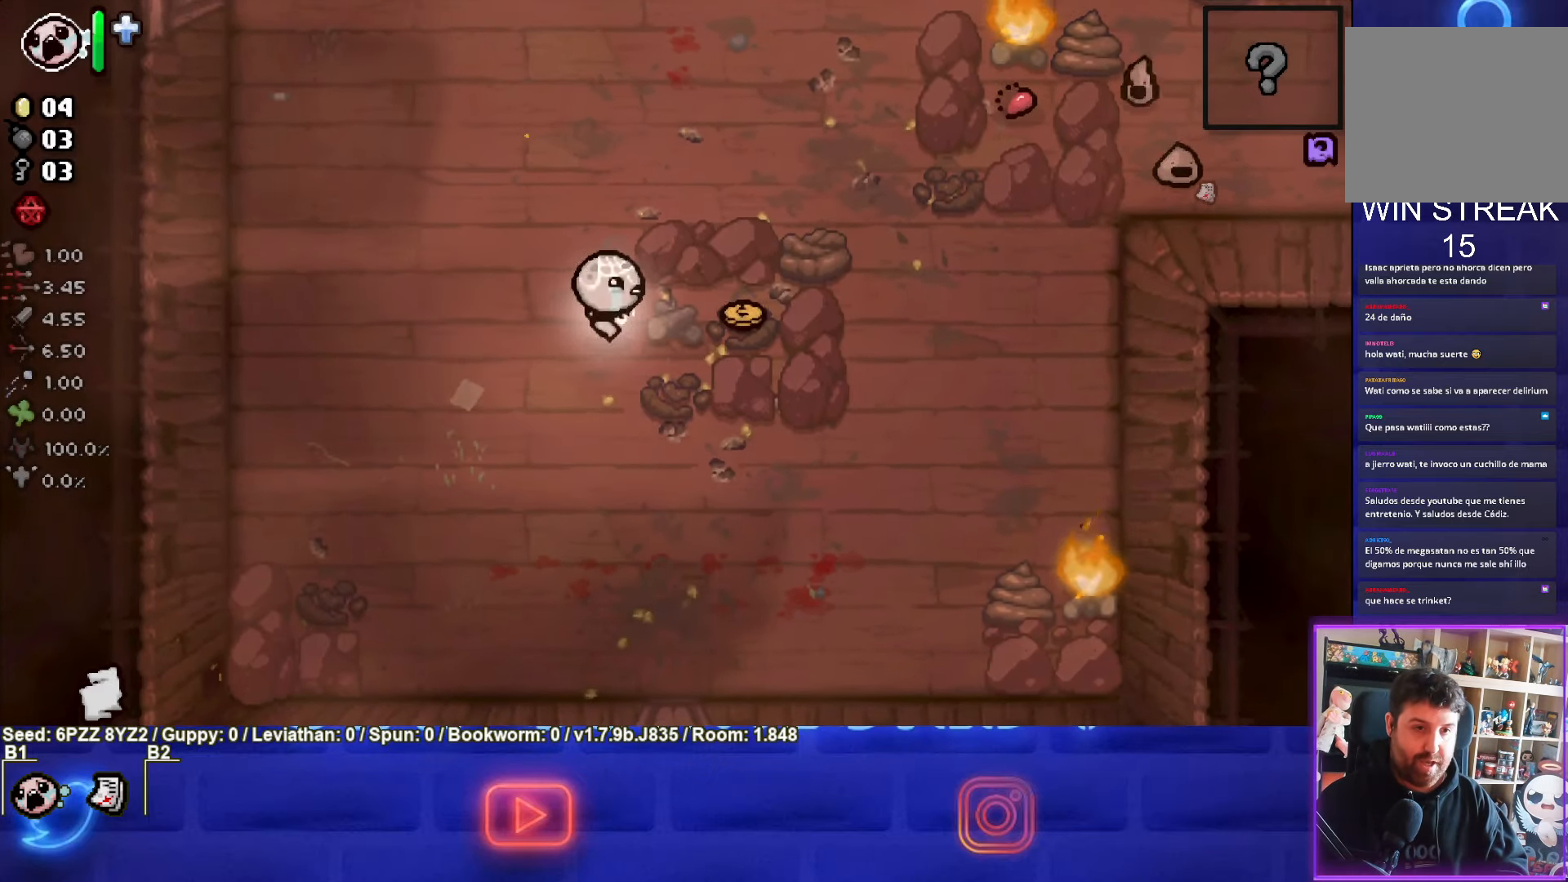
{"buttons": ["CIRCLE"], "left_stick": "center", "events": [[167, "left_stick", "up-right"], [383, "CIRCLE", "down"], [383, "left_stick", "center"]]}
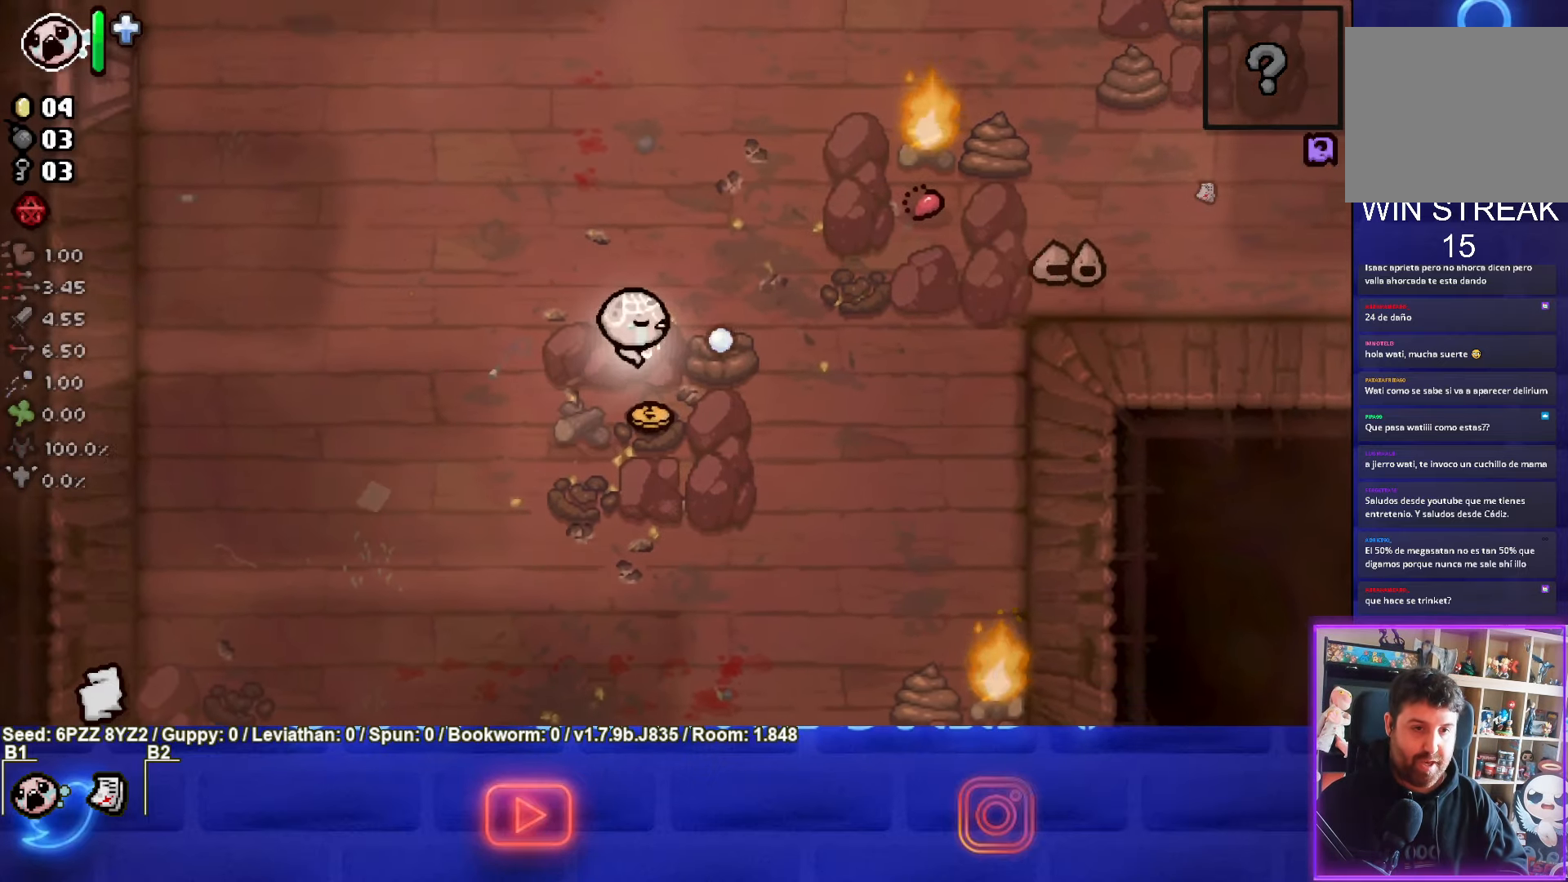
{"buttons": ["CIRCLE"], "left_stick": "center", "events": []}
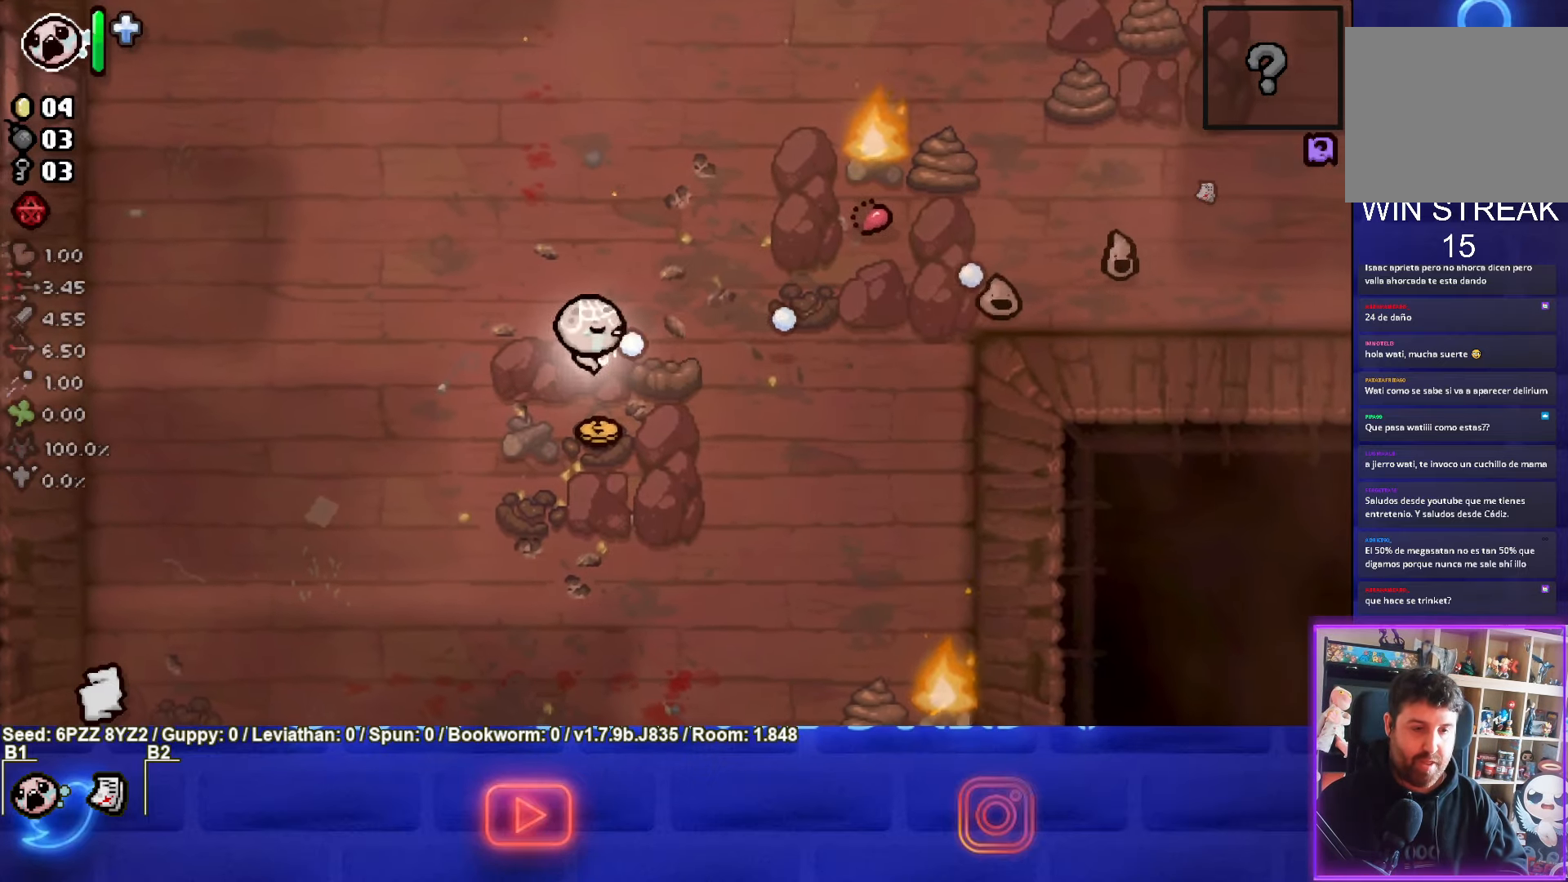
{"buttons": [], "left_stick": "up"}